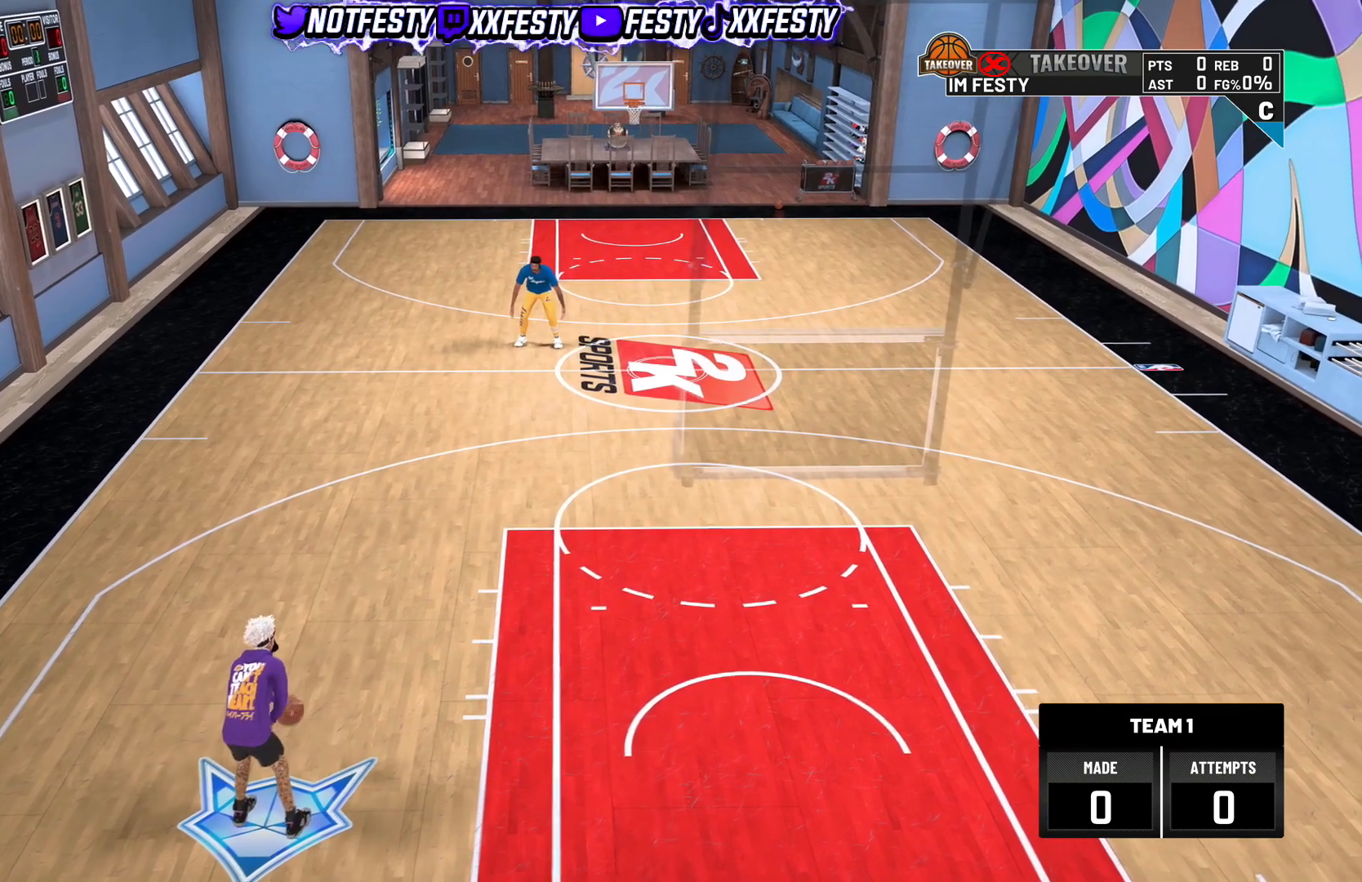
Gameplay with a controller (PlayStation layout); each line is a JSON object with the inputs held at the frame after it. "events" lists button and stick changes between this image and that frame as [ms after this image, input, new state], when the widget could be followed in between.
{"buttons": [], "left_stick": "center", "right_stick": "up-right", "events": [[501, "right_stick", "up-right"]]}
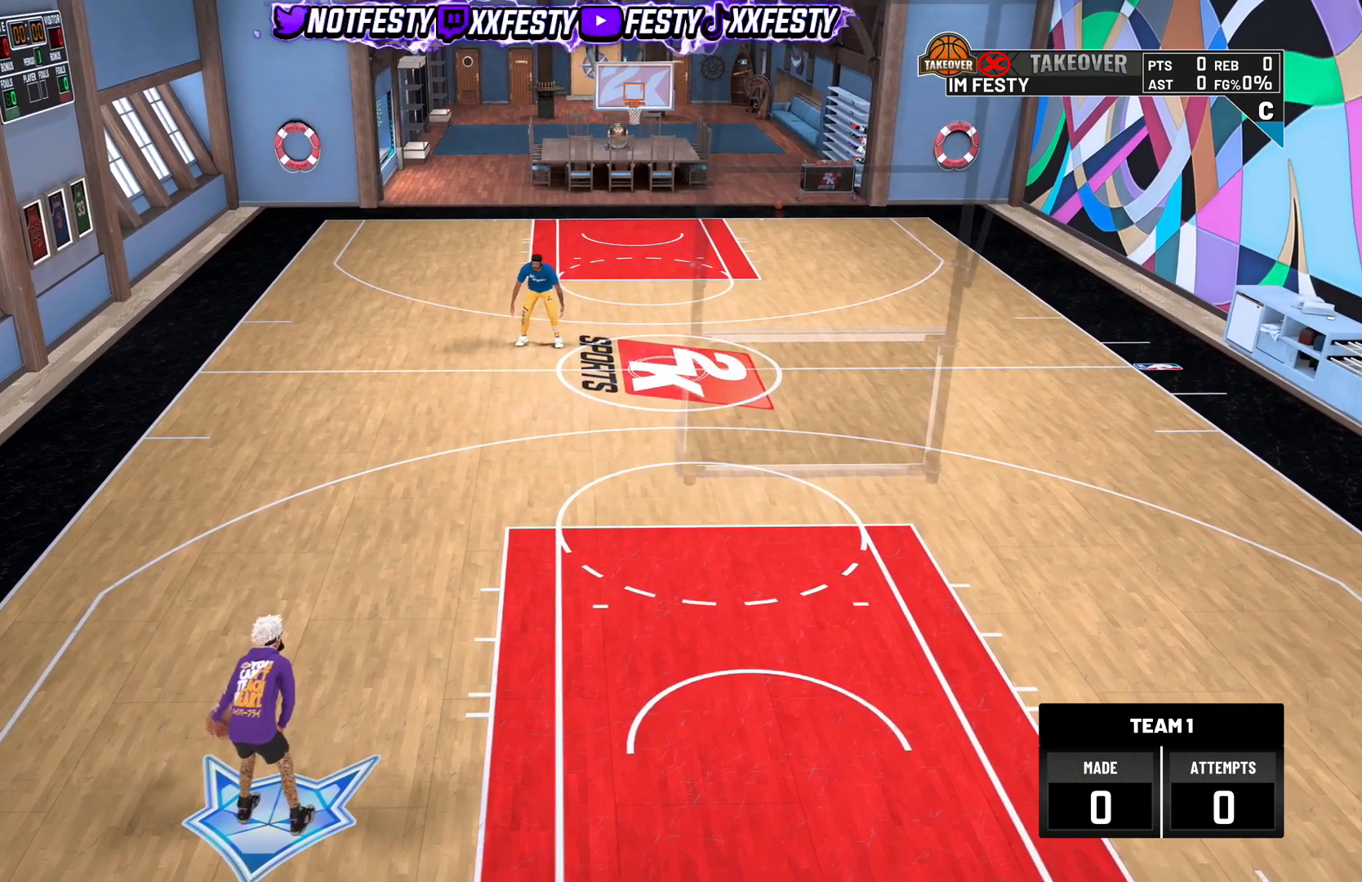
{"buttons": [], "left_stick": "up-left", "right_stick": "center", "events": [[100, "right_stick", "center"], [167, "left_stick", "up-left"]]}
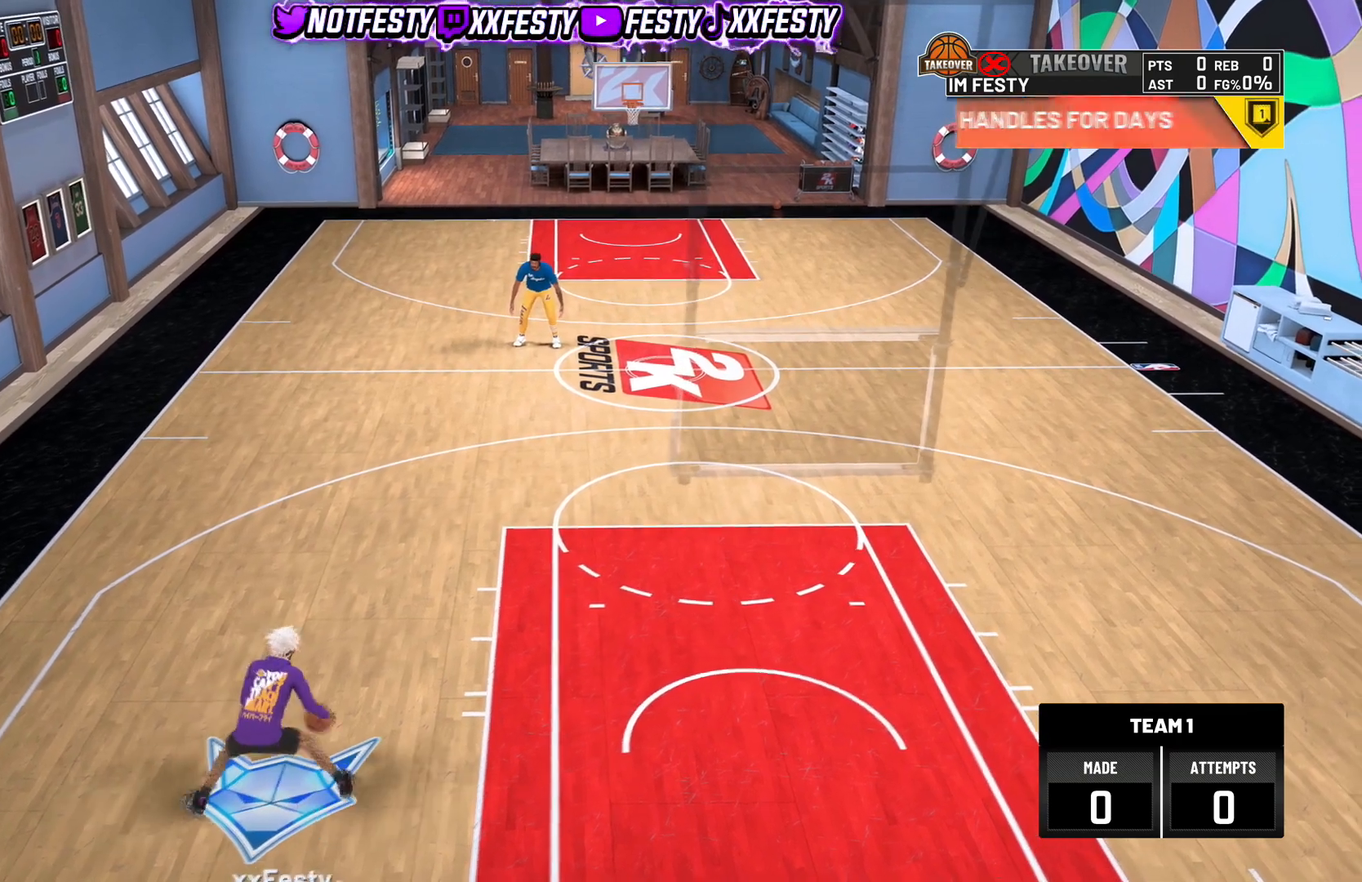
{"buttons": [], "left_stick": "center", "right_stick": "center", "events": [[200, "left_stick", "center"]]}
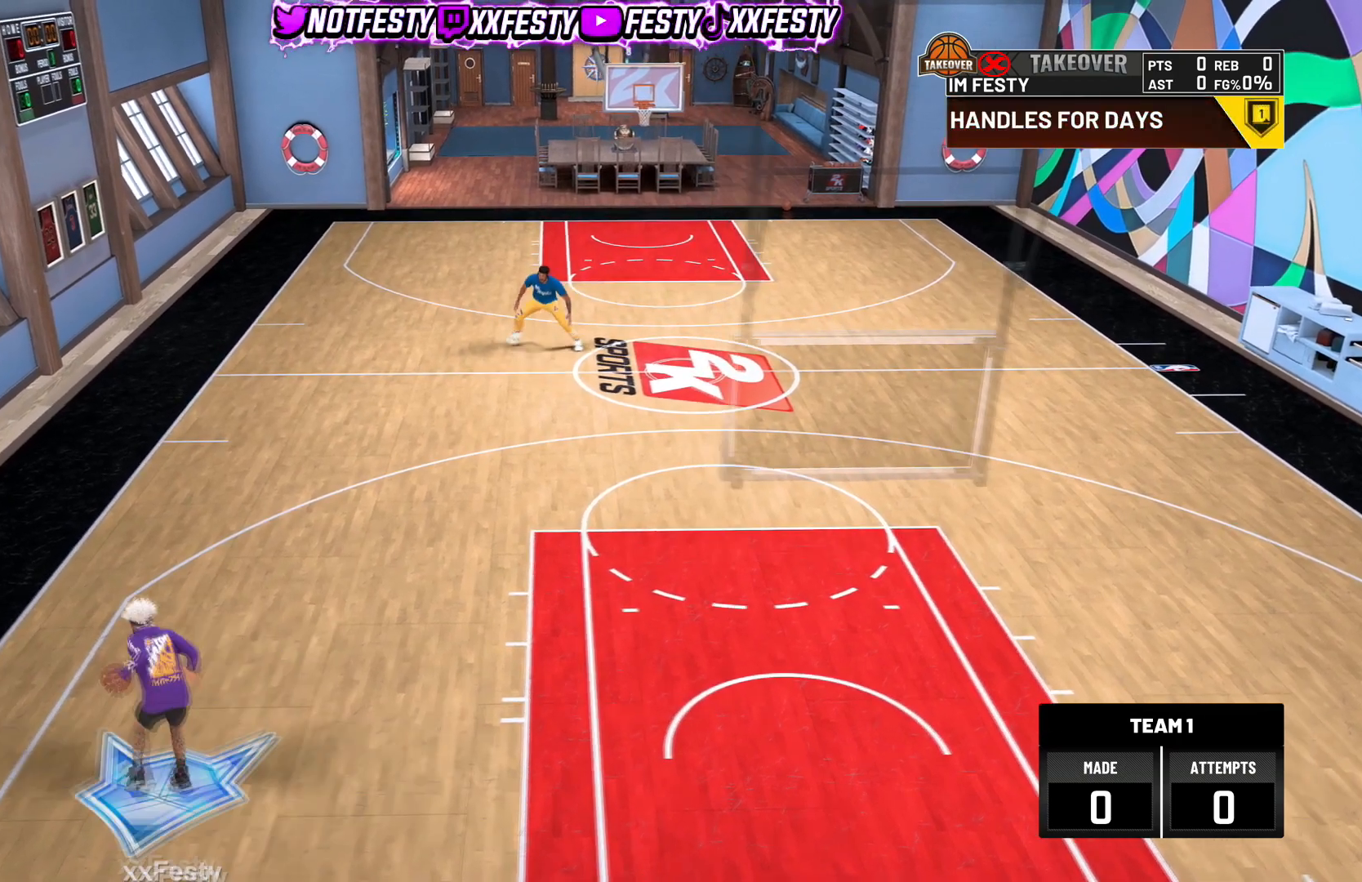
{"buttons": [], "left_stick": "down-right", "right_stick": "center", "events": [[367, "left_stick", "right"], [467, "left_stick", "down-right"]]}
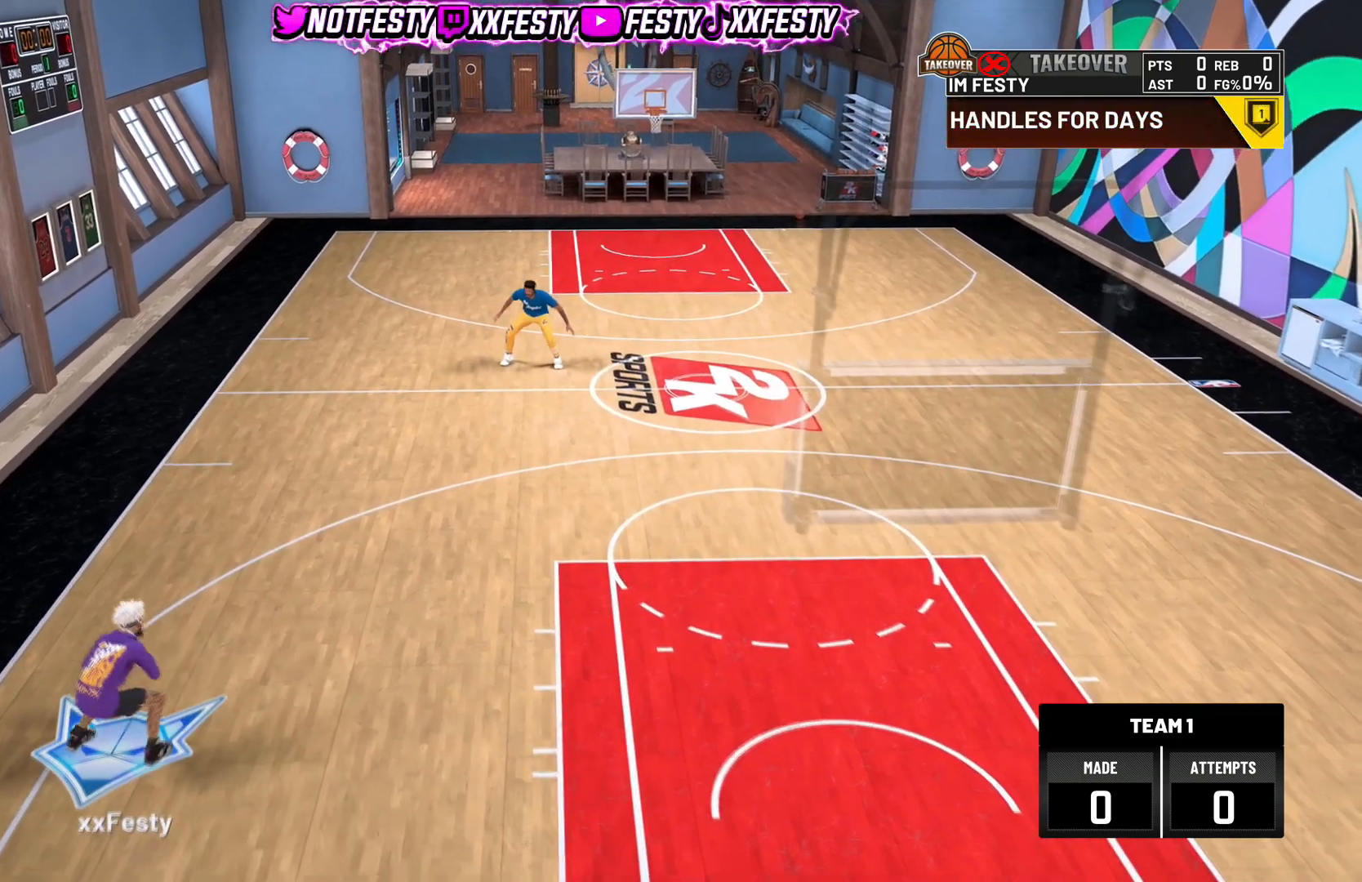
{"buttons": [], "left_stick": "down-right", "right_stick": "center", "events": []}
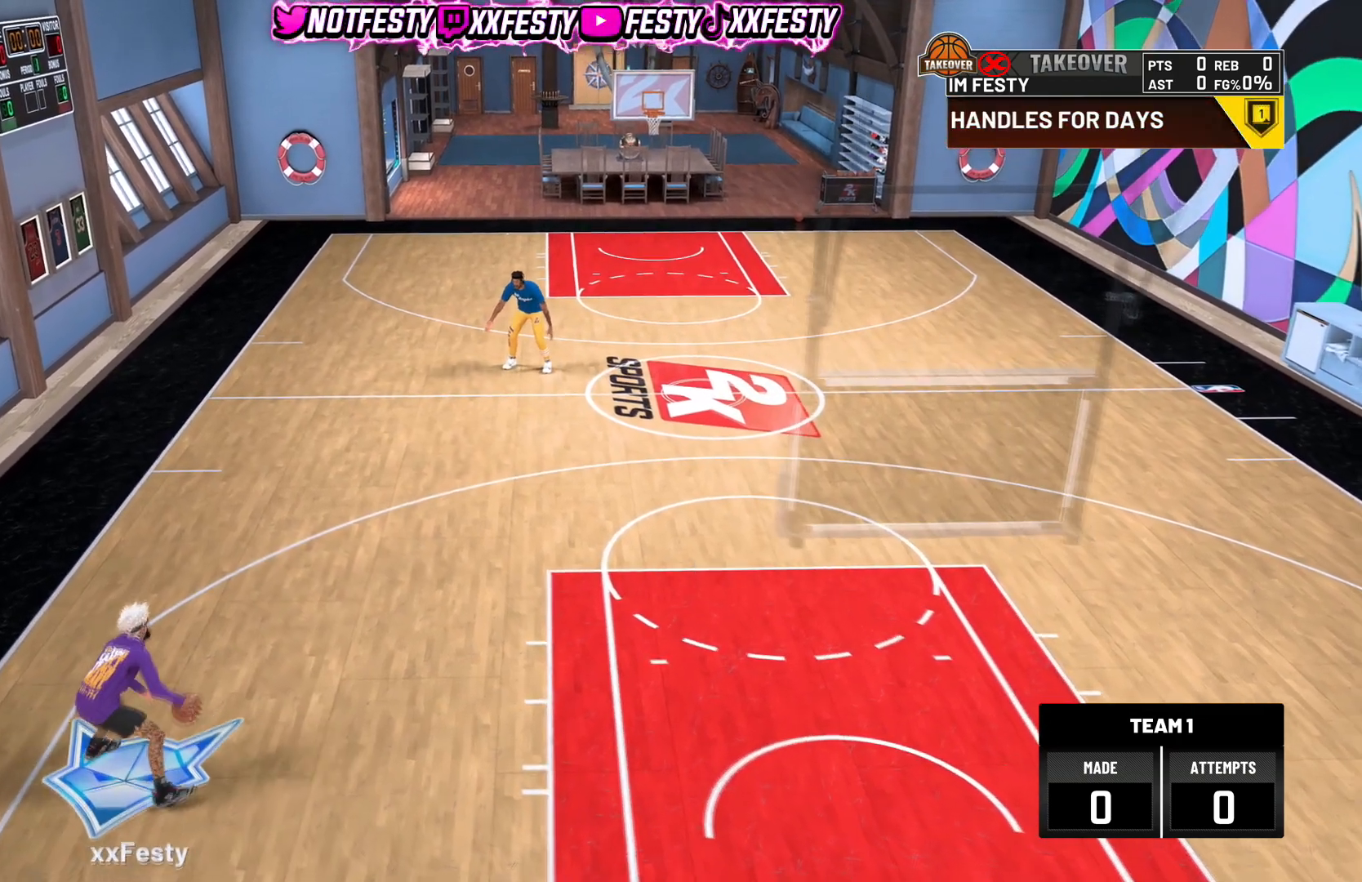
{"buttons": [], "left_stick": "center", "right_stick": "center", "events": [[367, "left_stick", "center"]]}
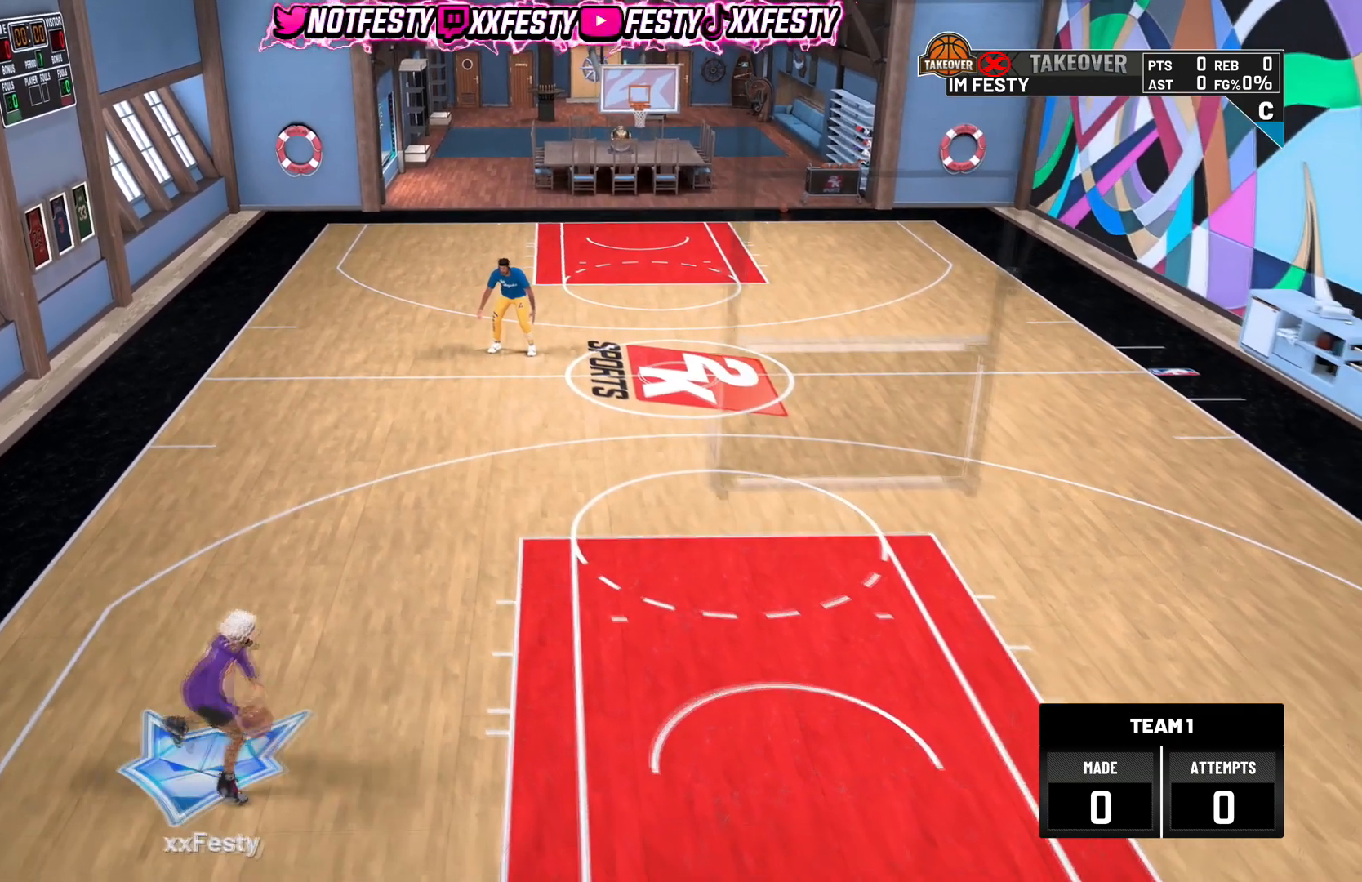
{"buttons": [], "left_stick": "center", "right_stick": "center", "events": []}
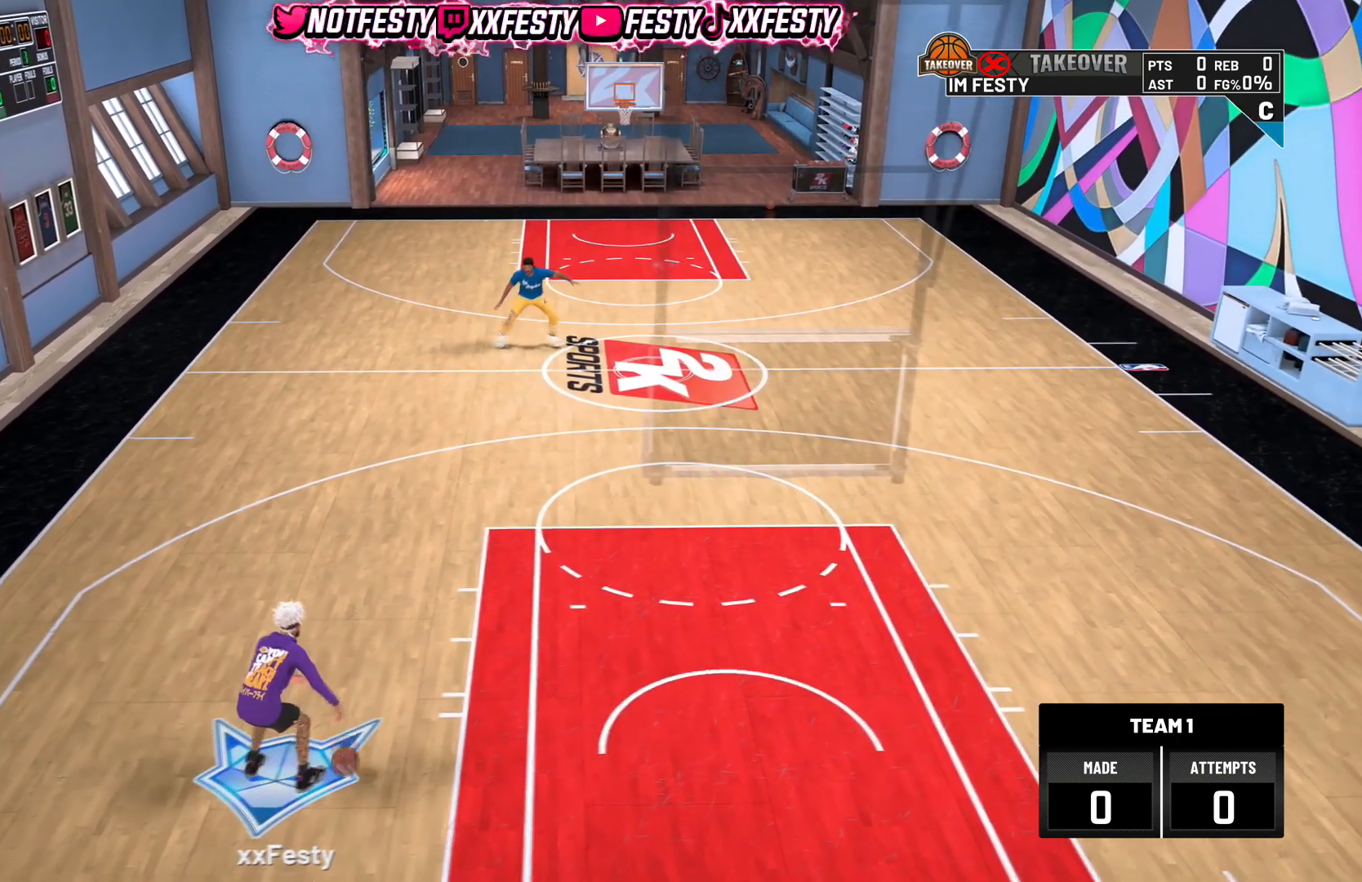
{"buttons": [], "left_stick": "center", "right_stick": "center", "events": []}
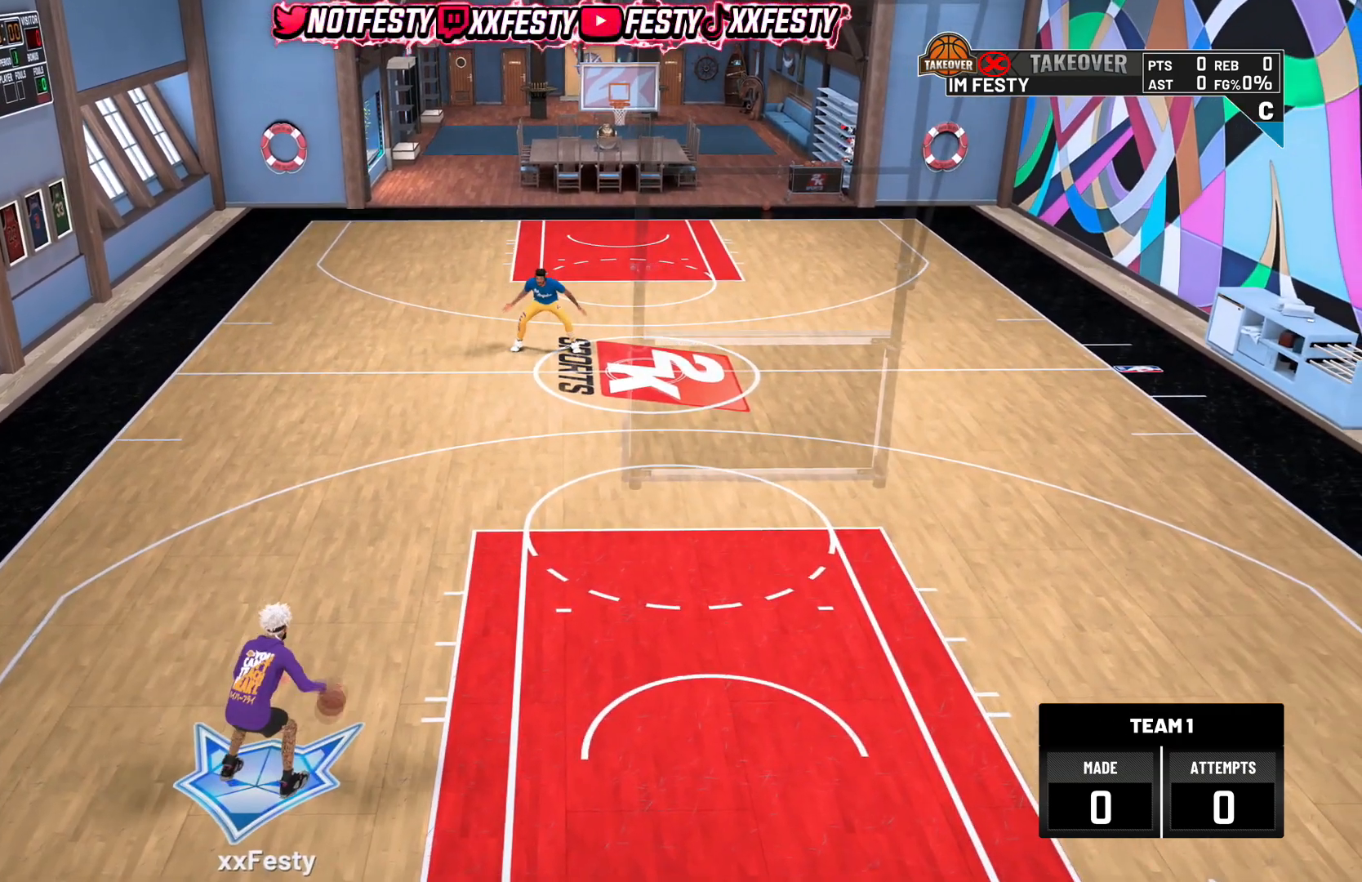
{"buttons": [], "left_stick": "center", "right_stick": "center", "events": []}
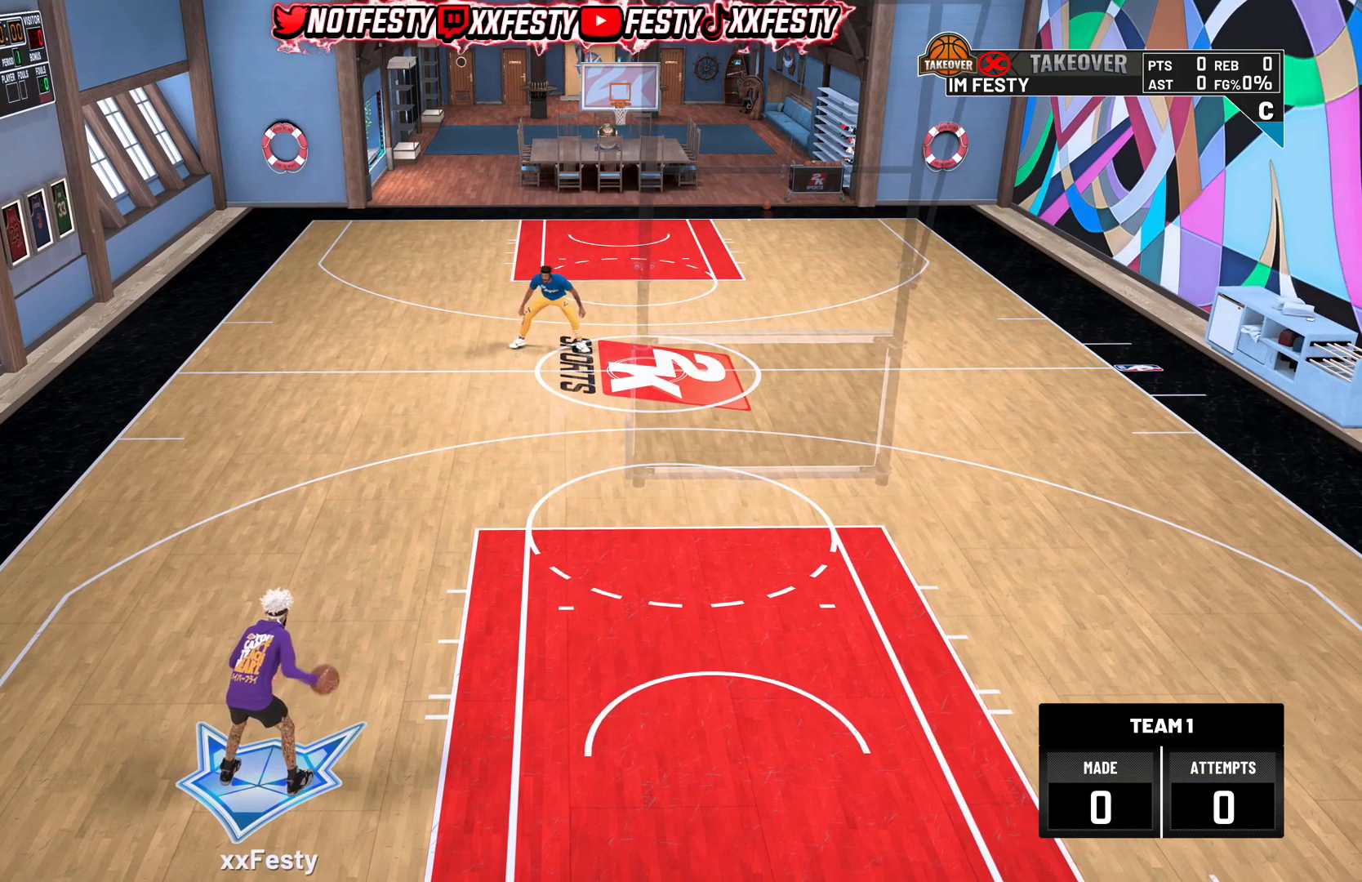
{"buttons": [], "left_stick": "center", "right_stick": "center", "events": []}
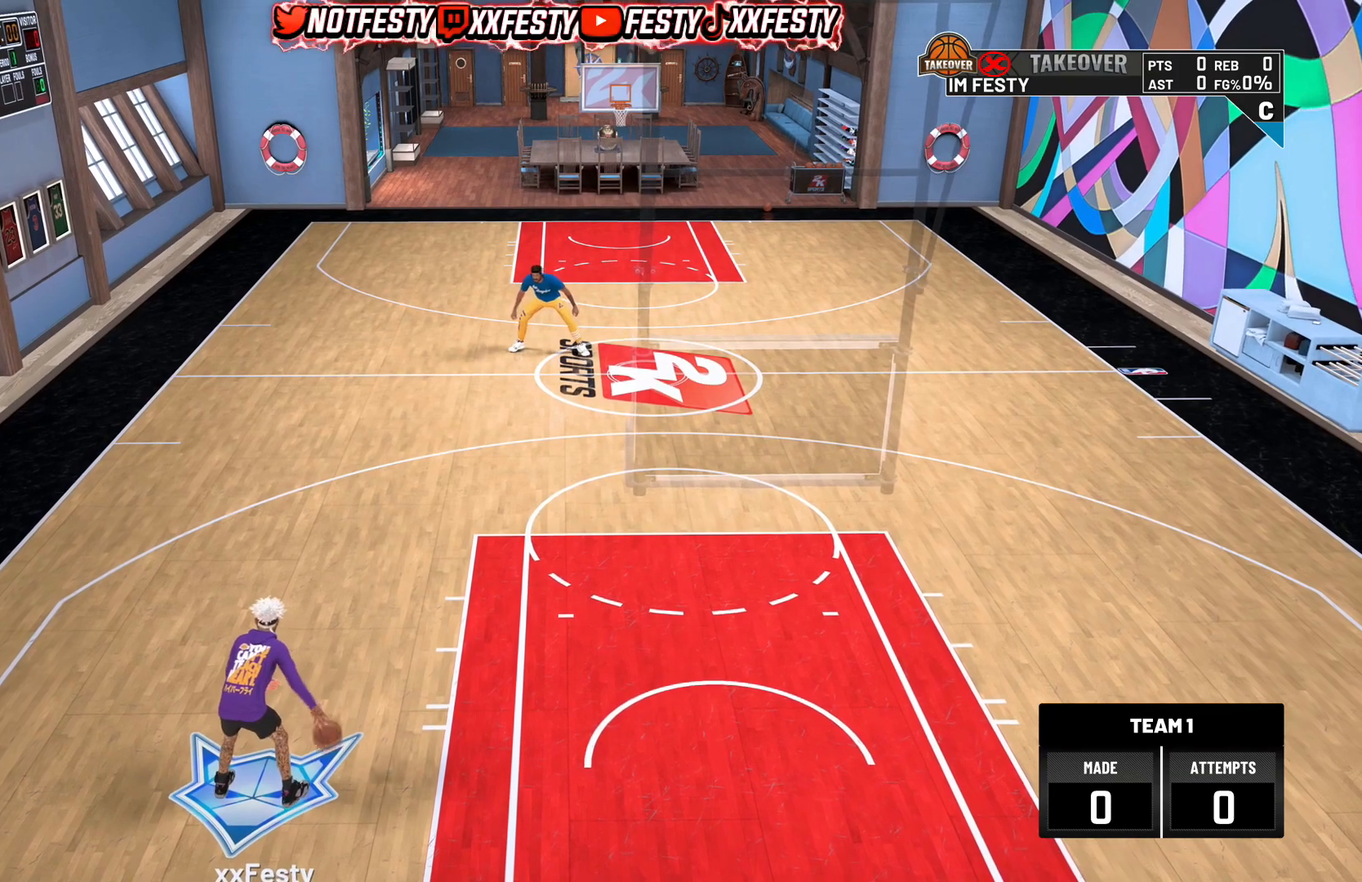
{"buttons": [], "left_stick": "up-right", "right_stick": "center", "events": [[267, "right_stick", "up-left"], [334, "right_stick", "center"], [467, "left_stick", "up-right"]]}
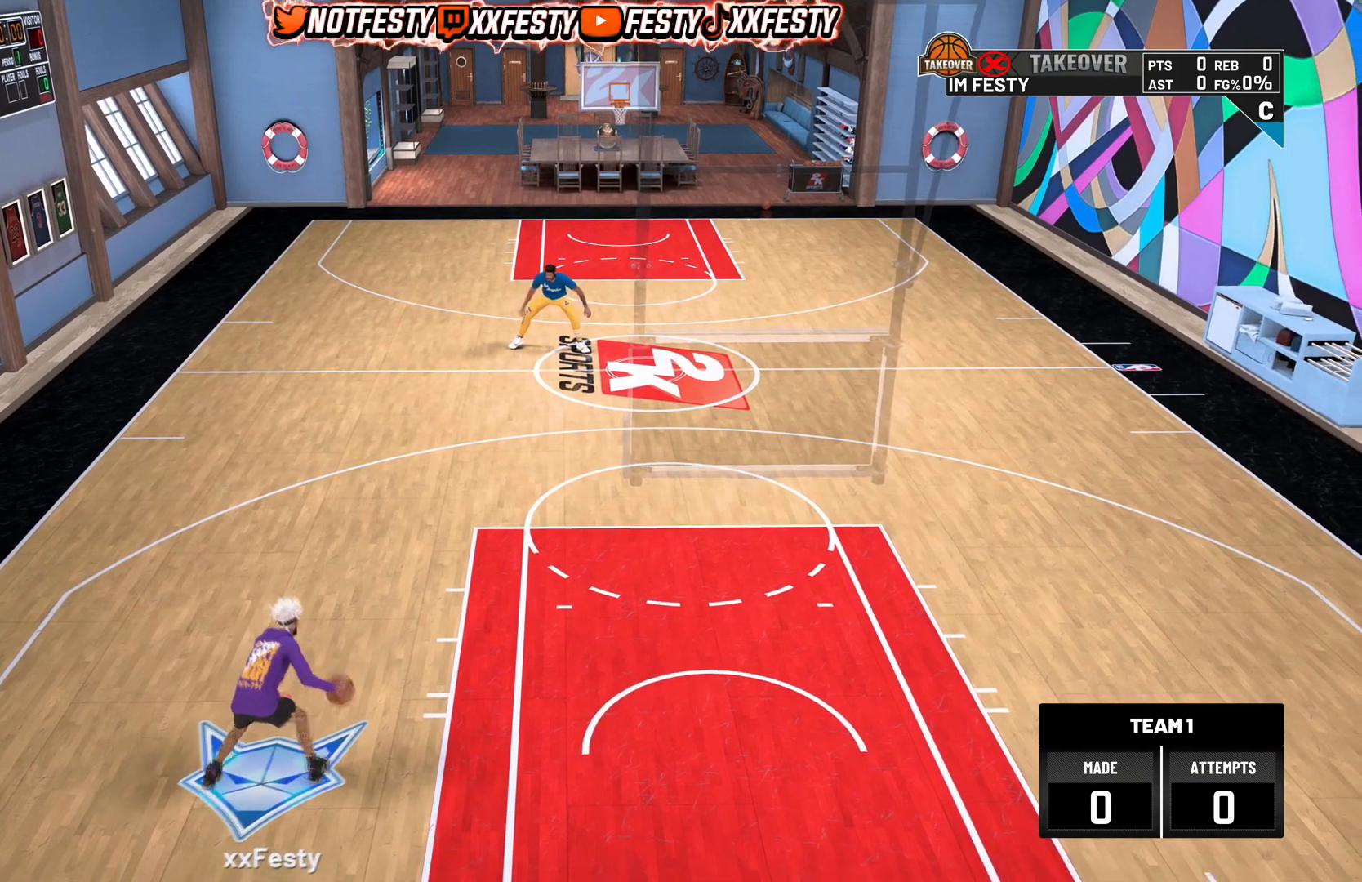
{"buttons": [], "left_stick": "center", "right_stick": "center", "events": [[467, "left_stick", "center"]]}
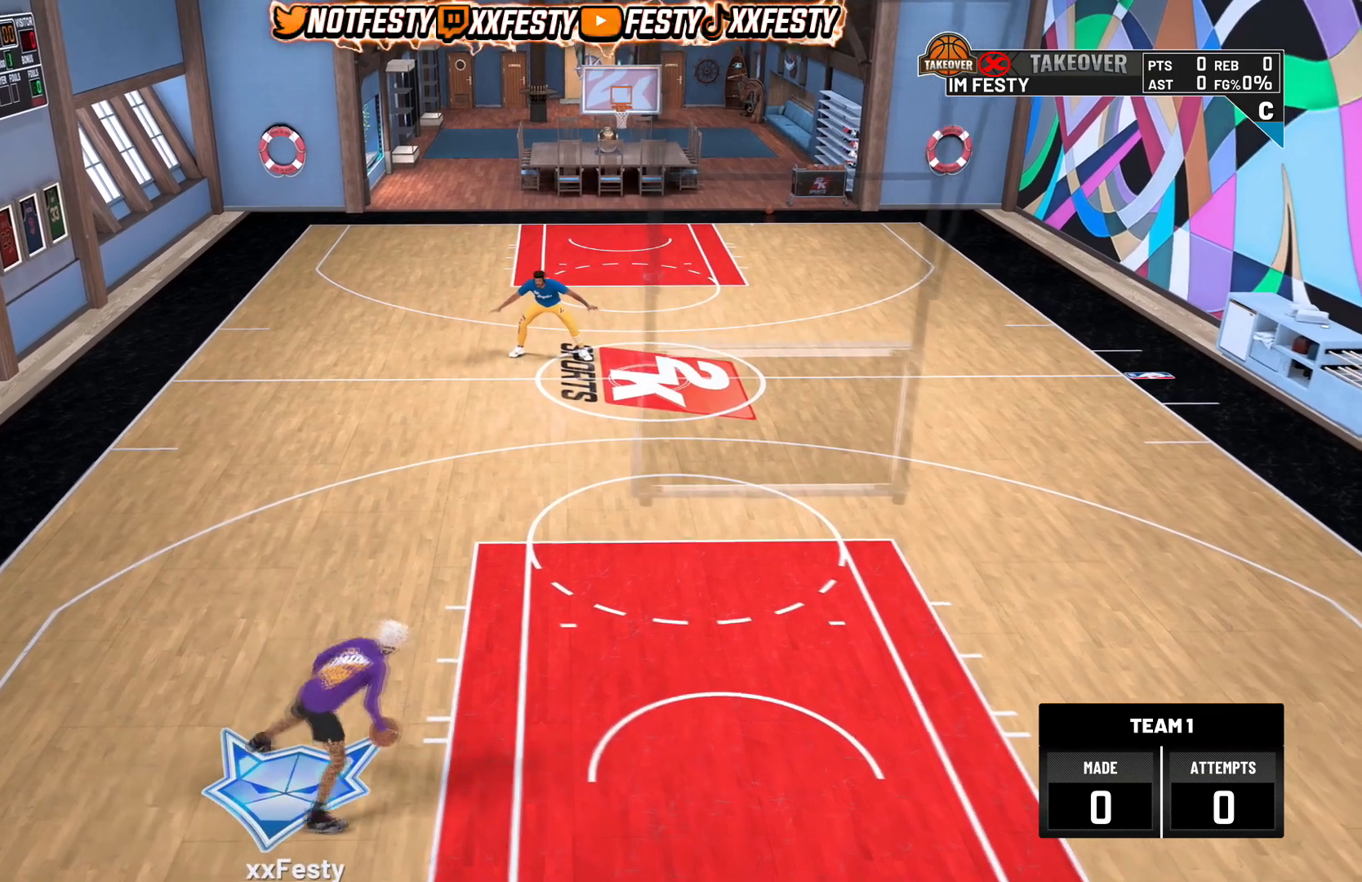
{"buttons": [], "left_stick": "center", "right_stick": "center", "events": []}
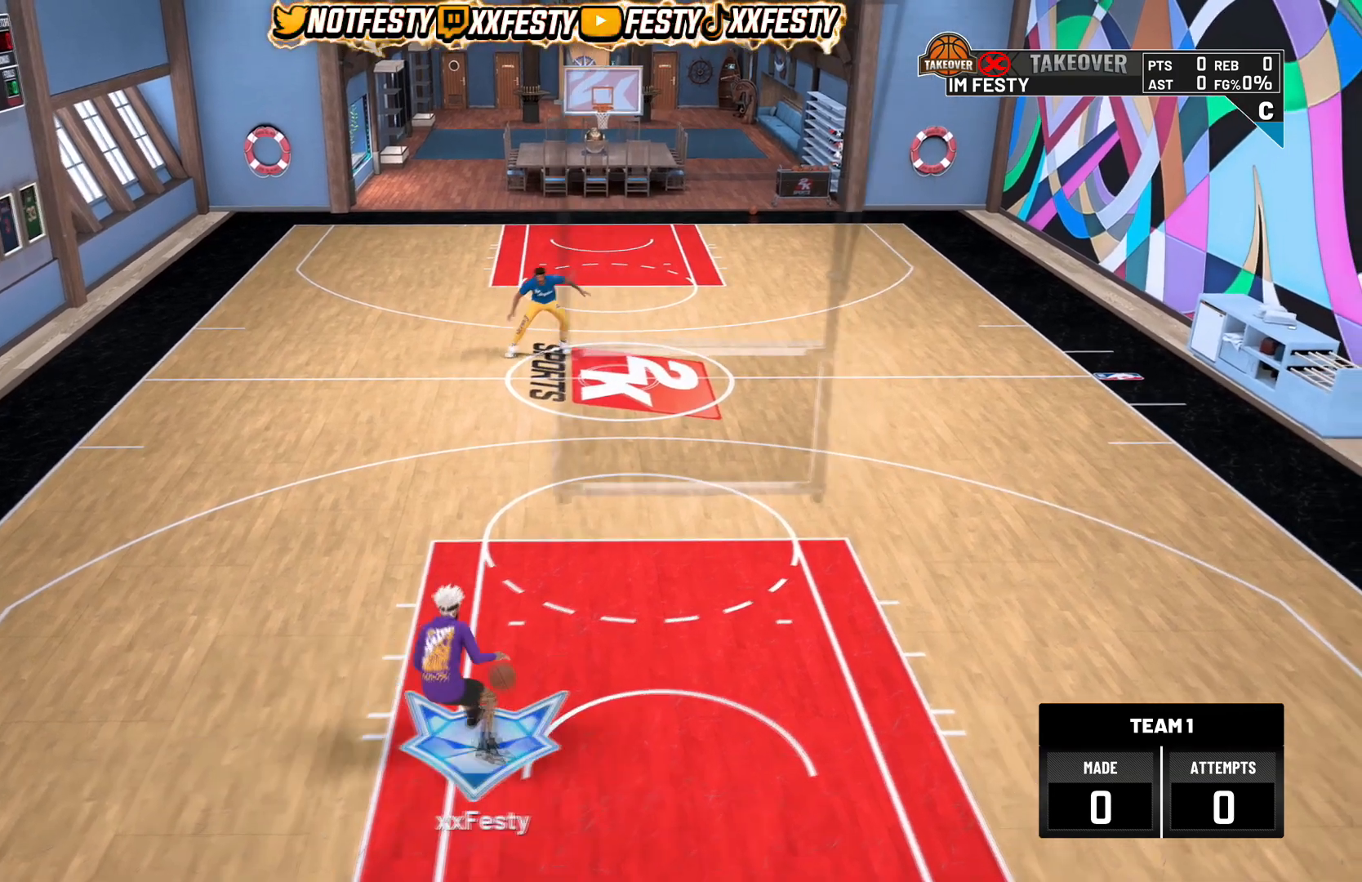
{"buttons": [], "left_stick": "center", "right_stick": "center", "events": []}
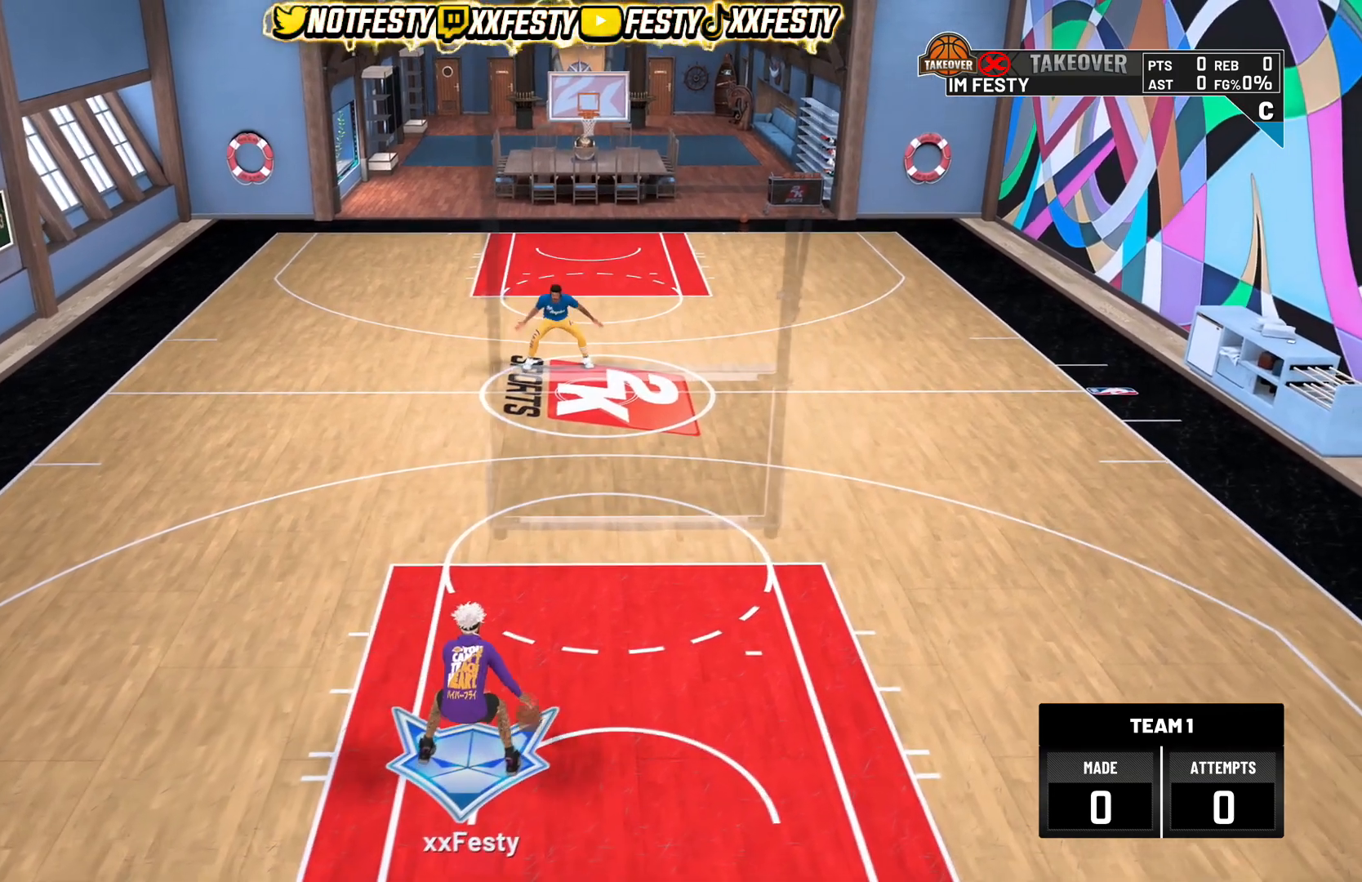
{"buttons": [], "left_stick": "center", "right_stick": "center", "events": []}
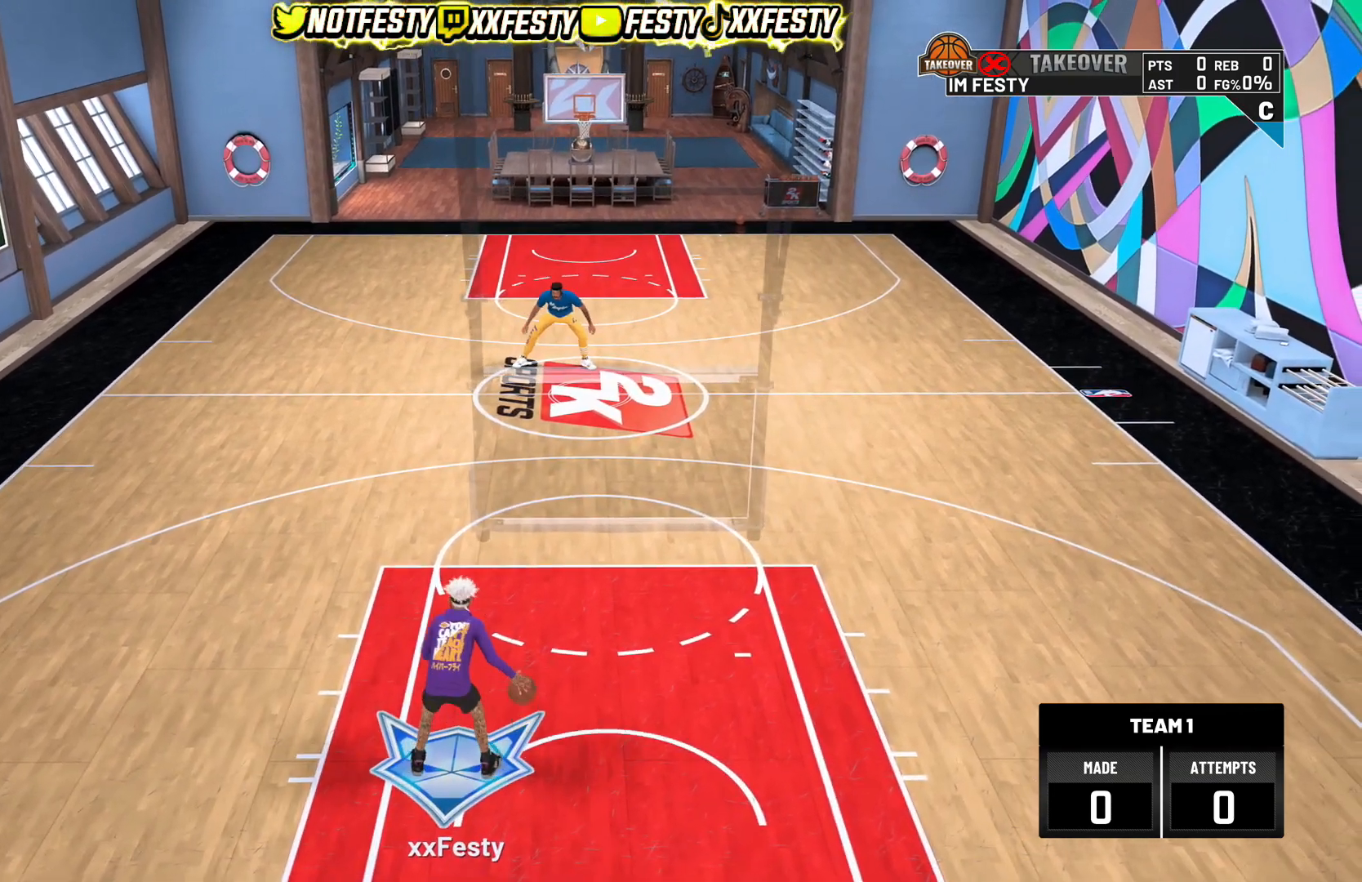
{"buttons": [], "left_stick": "down-left", "right_stick": "center", "events": [[267, "left_stick", "down-left"]]}
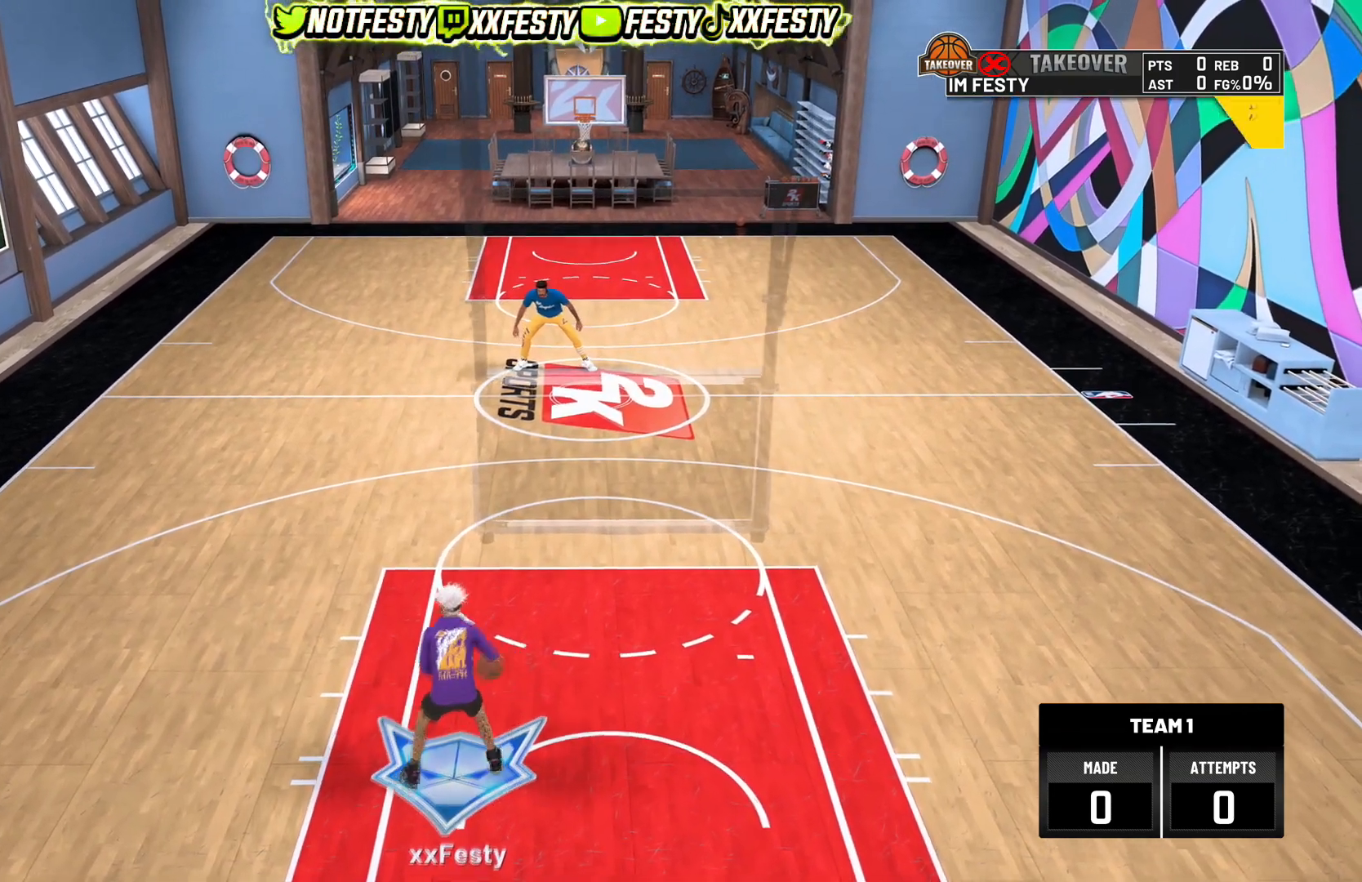
{"buttons": [], "left_stick": "center", "right_stick": "center", "events": [[434, "left_stick", "center"]]}
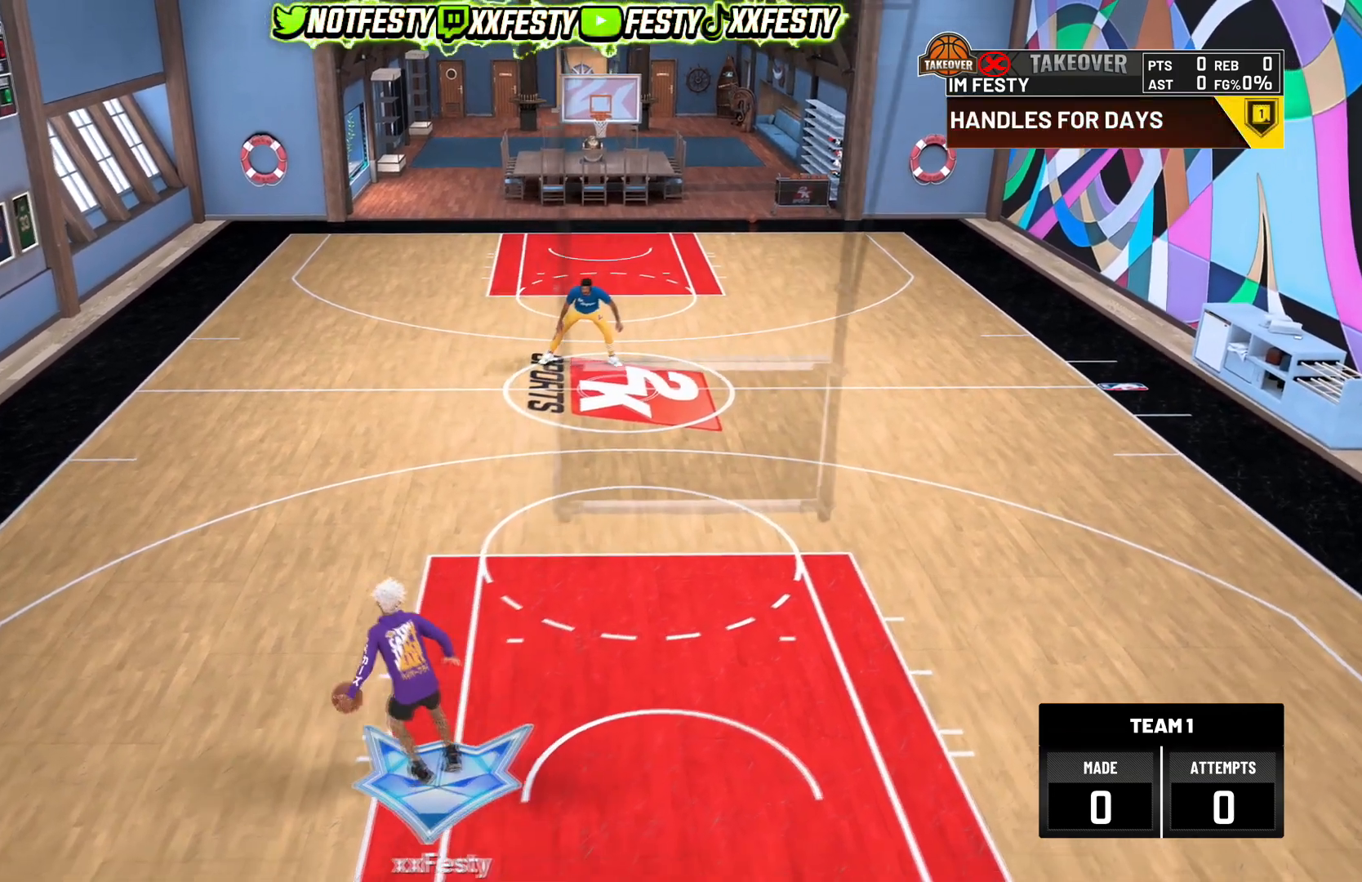
{"buttons": [], "left_stick": "center", "right_stick": "center", "events": [[400, "right_stick", "right"], [500, "right_stick", "center"]]}
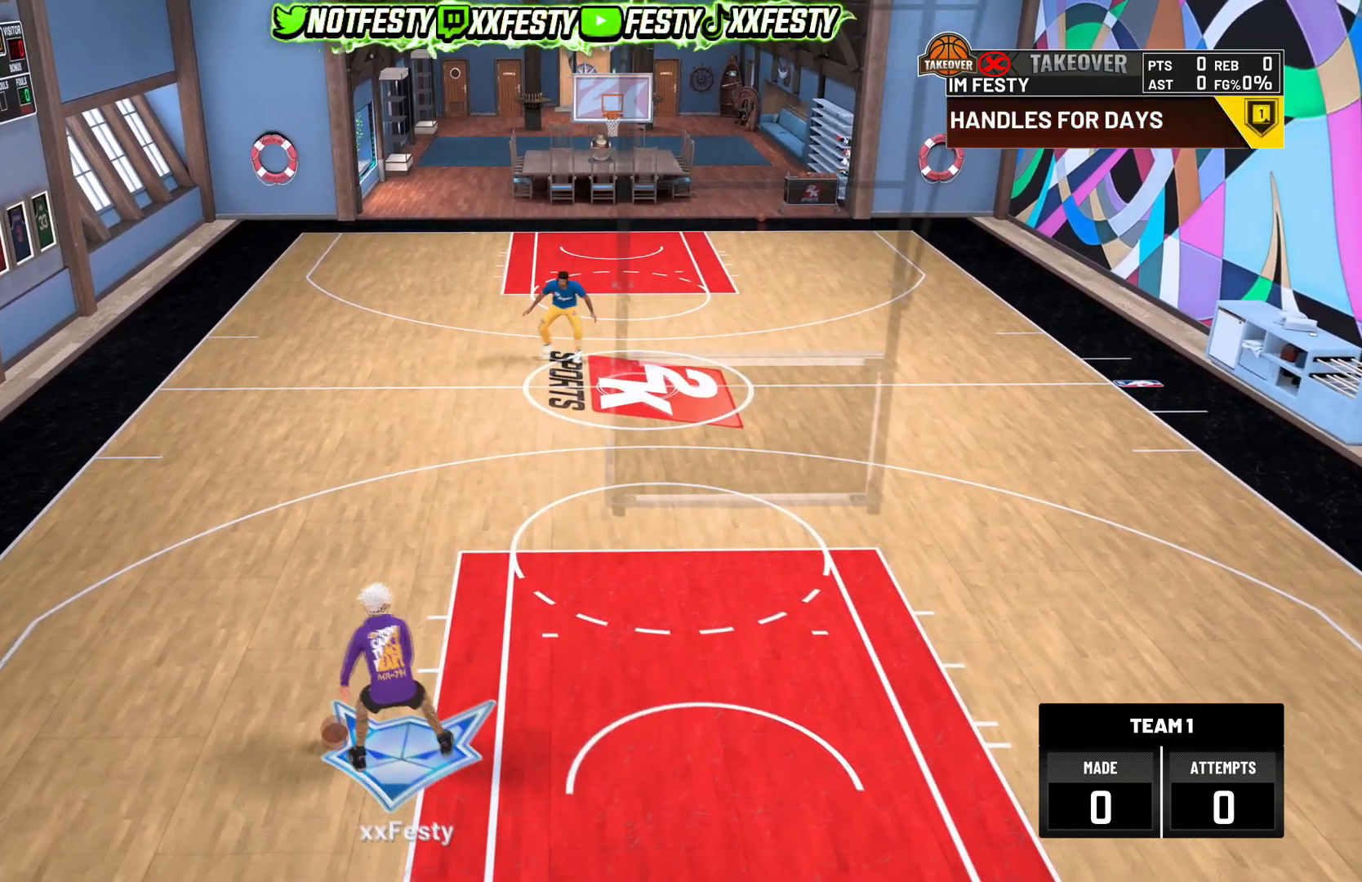
{"buttons": [], "left_stick": "center", "right_stick": "center", "events": [[167, "left_stick", "up-left"], [367, "left_stick", "center"]]}
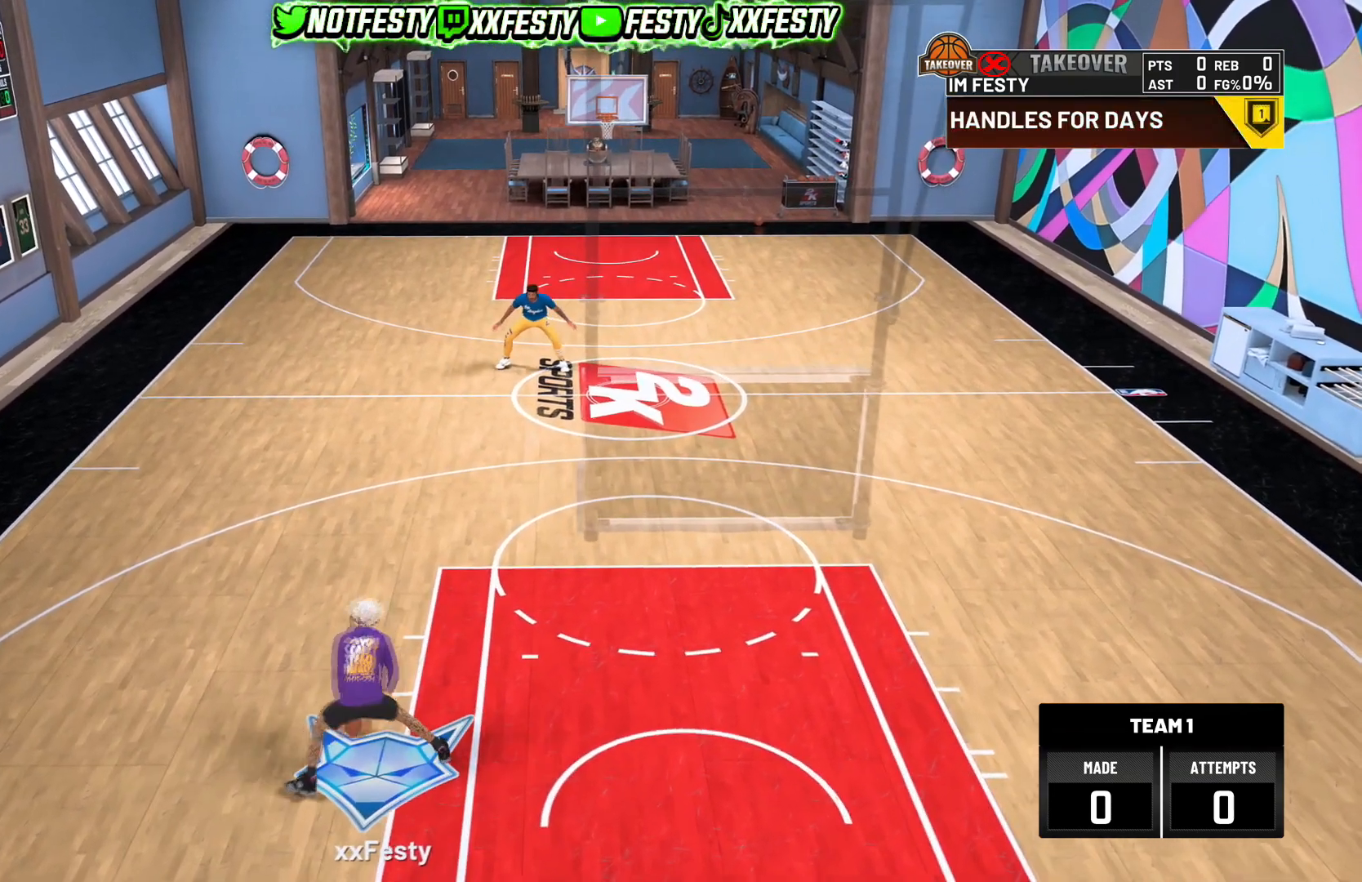
{"buttons": [], "left_stick": "center", "right_stick": "center", "events": []}
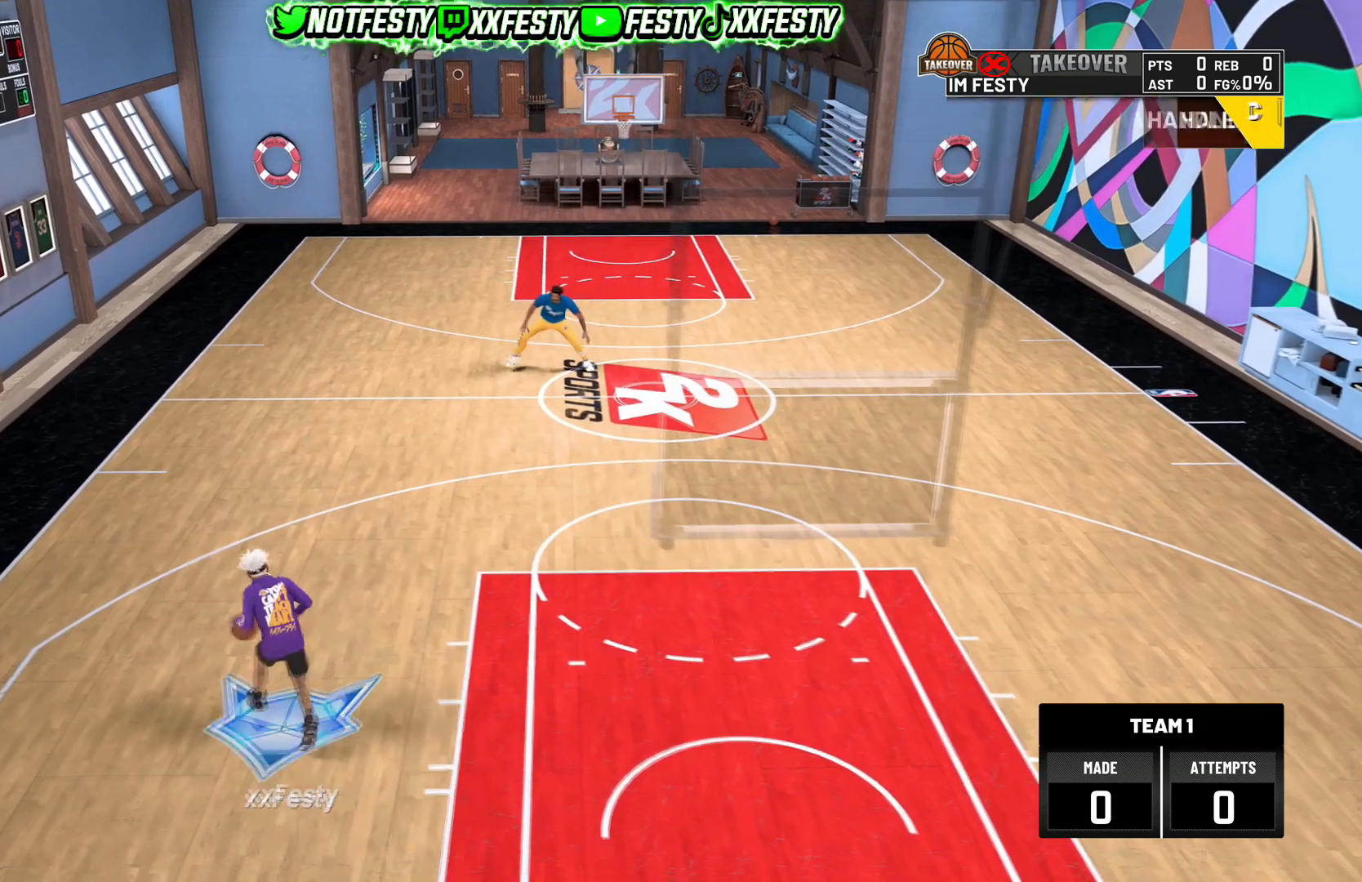
{"buttons": [], "left_stick": "center", "right_stick": "up-right", "events": [[467, "right_stick", "up-right"]]}
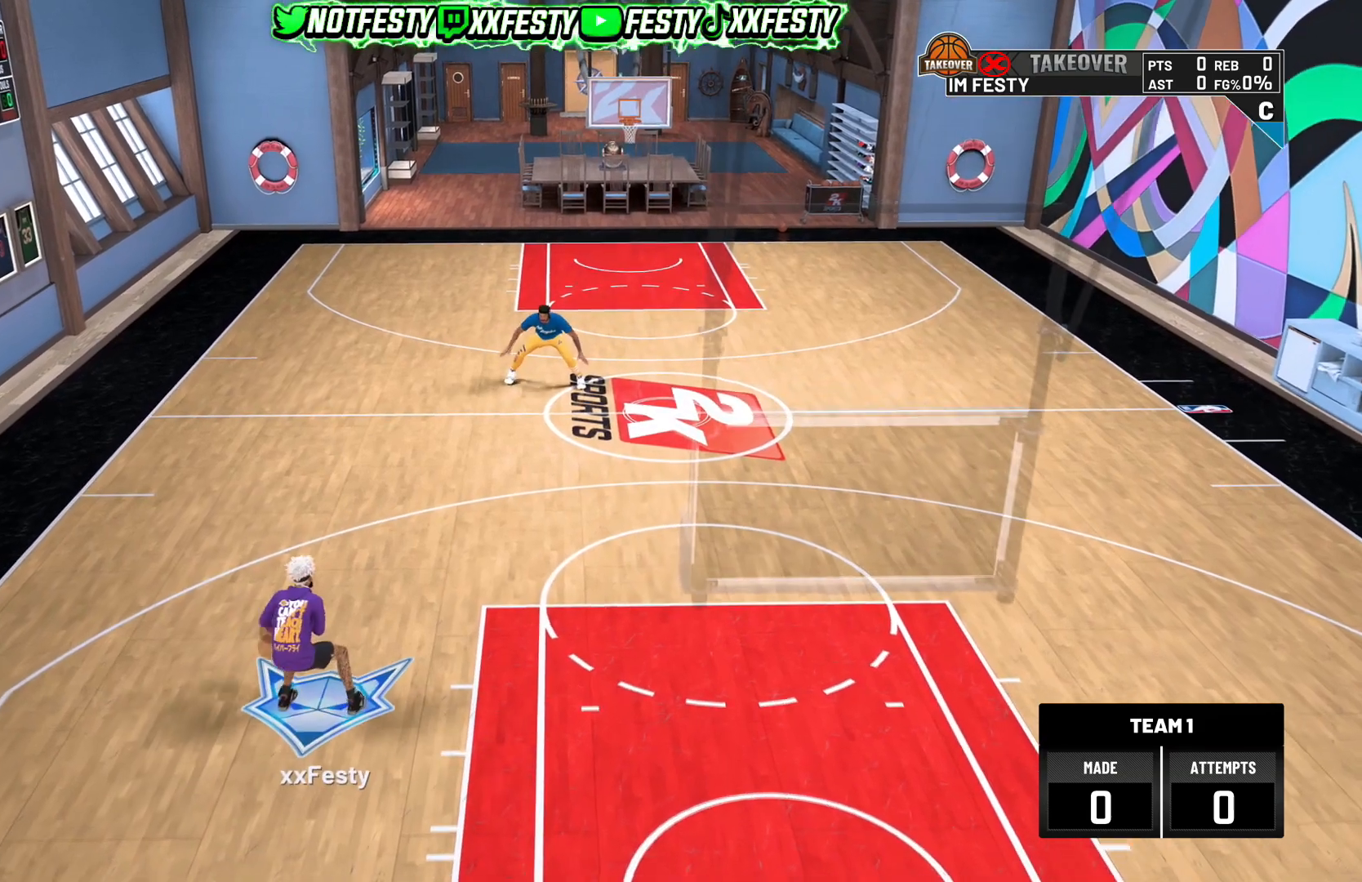
{"buttons": [], "left_stick": "center", "right_stick": "center", "events": [[33, "right_stick", "center"], [167, "left_stick", "up-left"], [434, "left_stick", "center"]]}
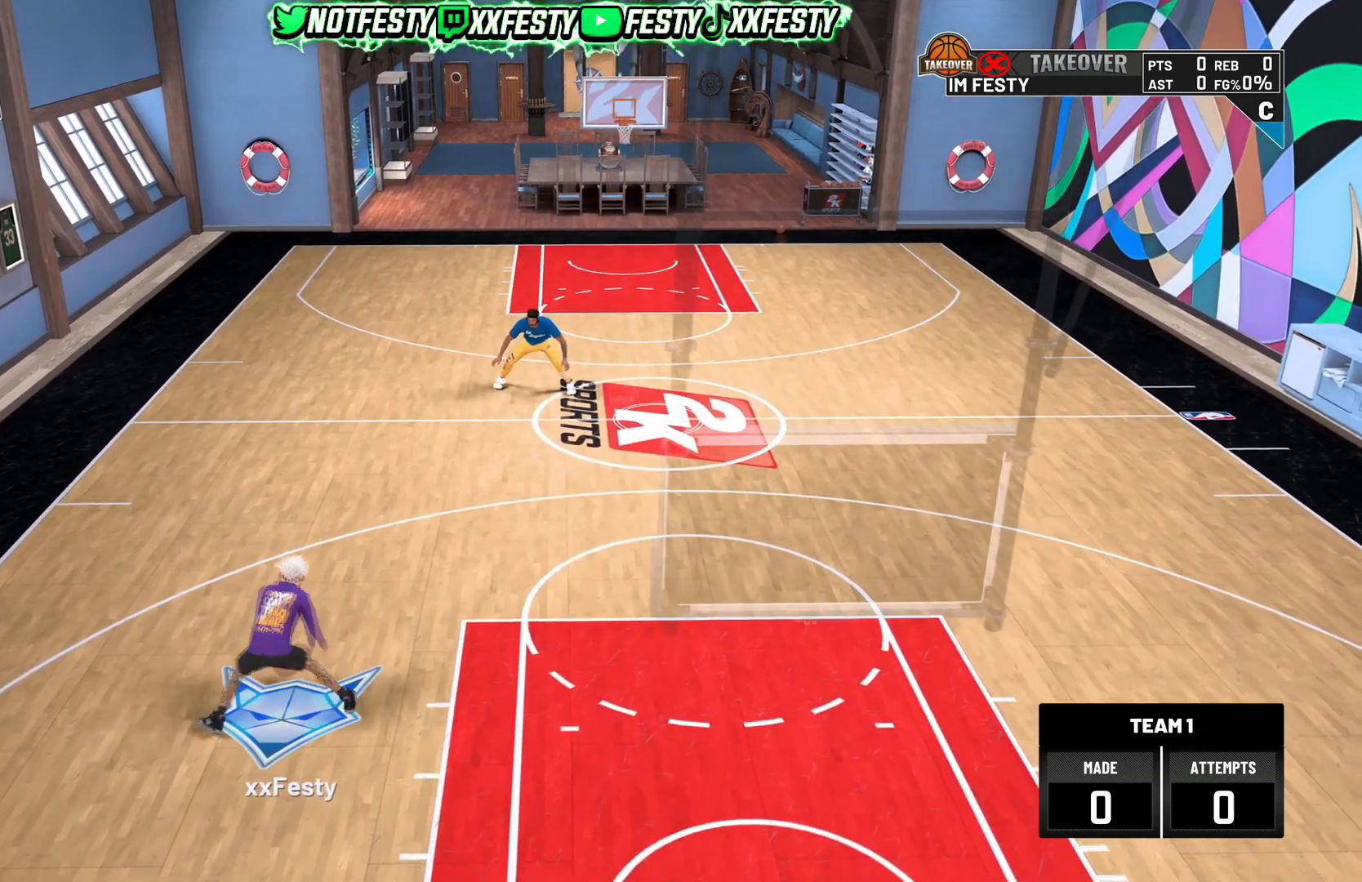
{"buttons": [], "left_stick": "center", "right_stick": "center", "events": []}
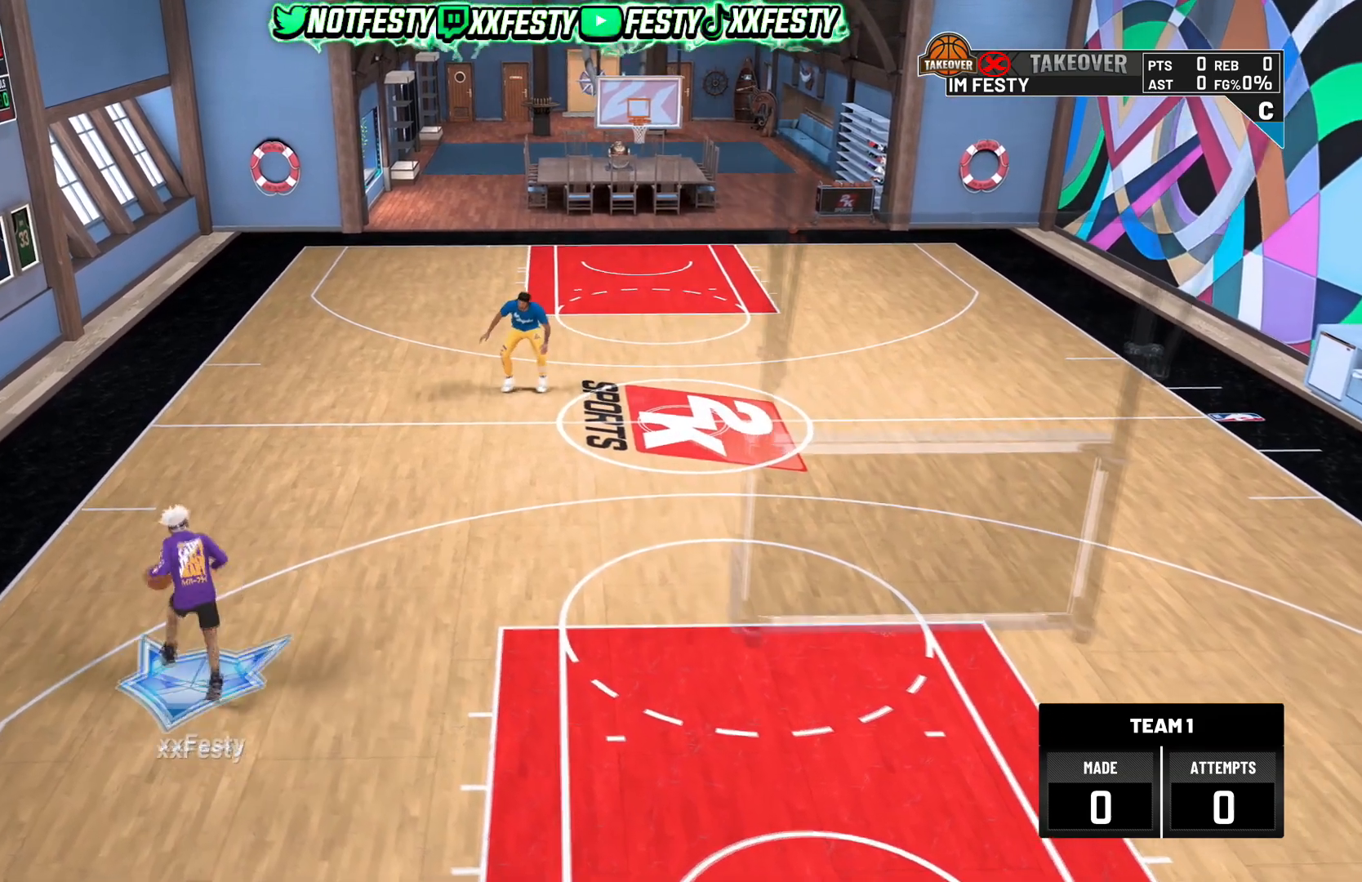
{"buttons": [], "left_stick": "up-left", "right_stick": "center", "events": [[133, "right_stick", "up-right"], [233, "right_stick", "center"], [333, "left_stick", "up-left"]]}
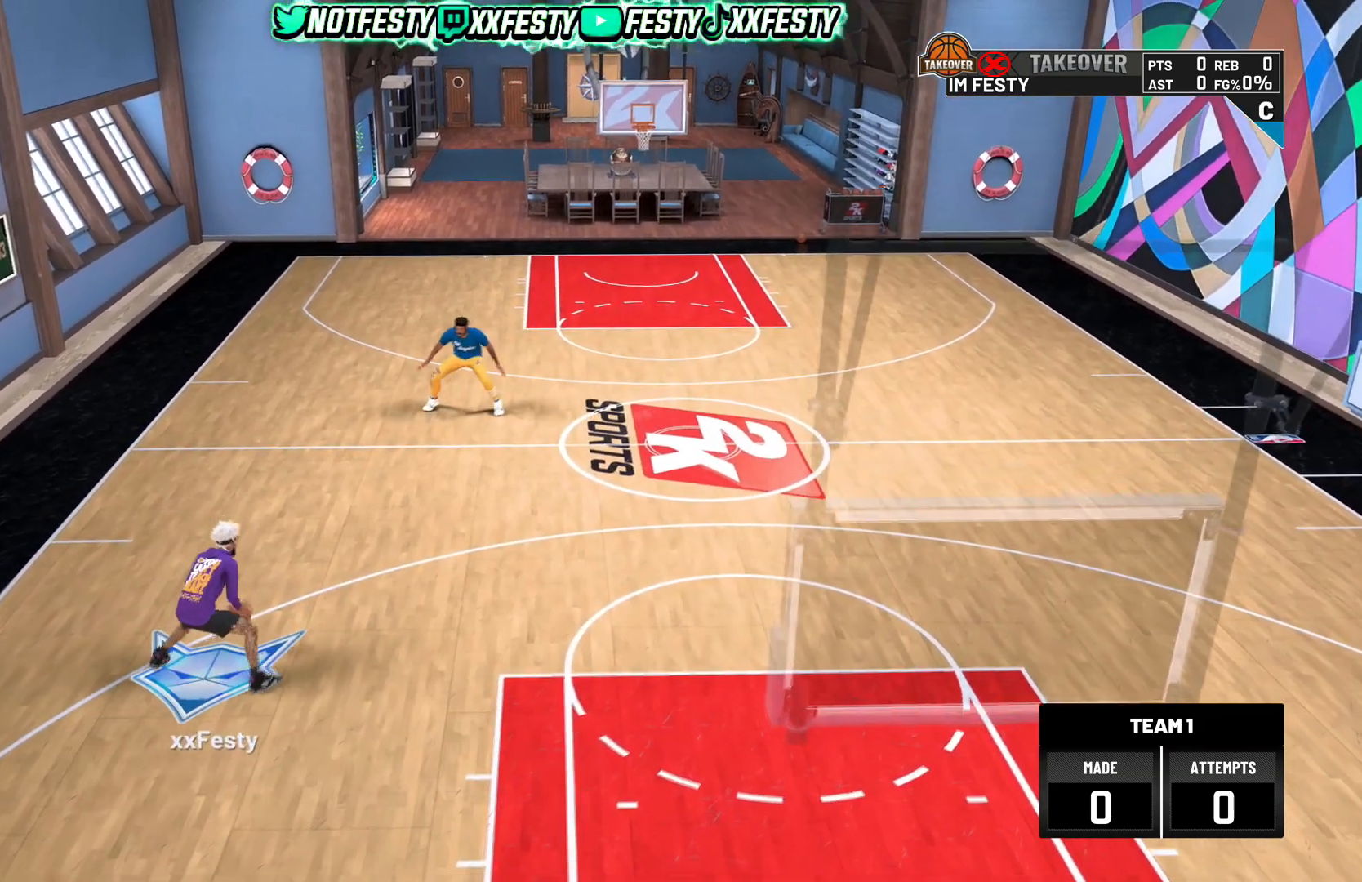
{"buttons": [], "left_stick": "center", "right_stick": "center", "events": [[100, "left_stick", "center"]]}
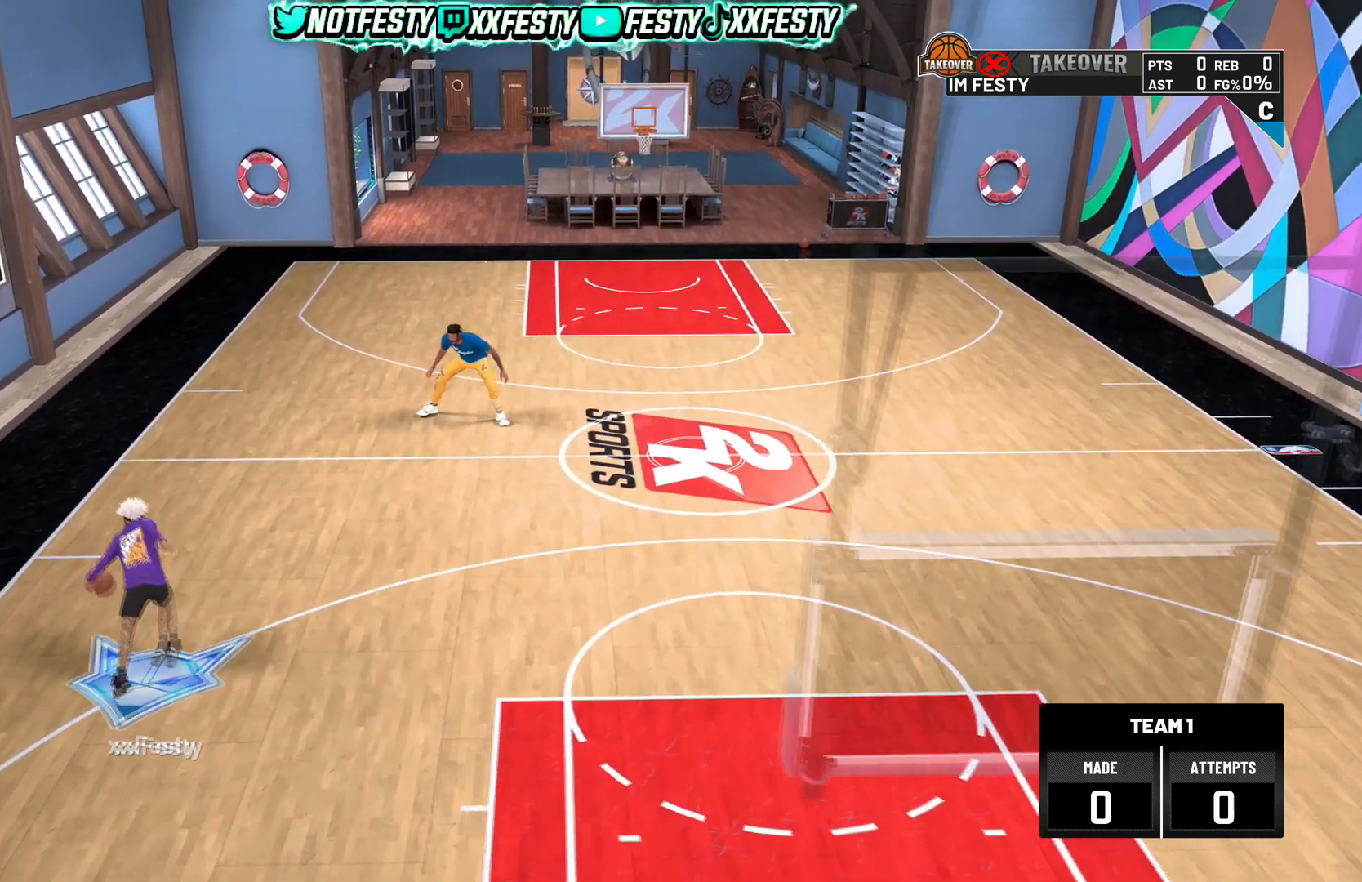
{"buttons": [], "left_stick": "up-left", "right_stick": "center", "events": [[200, "right_stick", "up-right"], [300, "right_stick", "center"], [434, "left_stick", "up-left"]]}
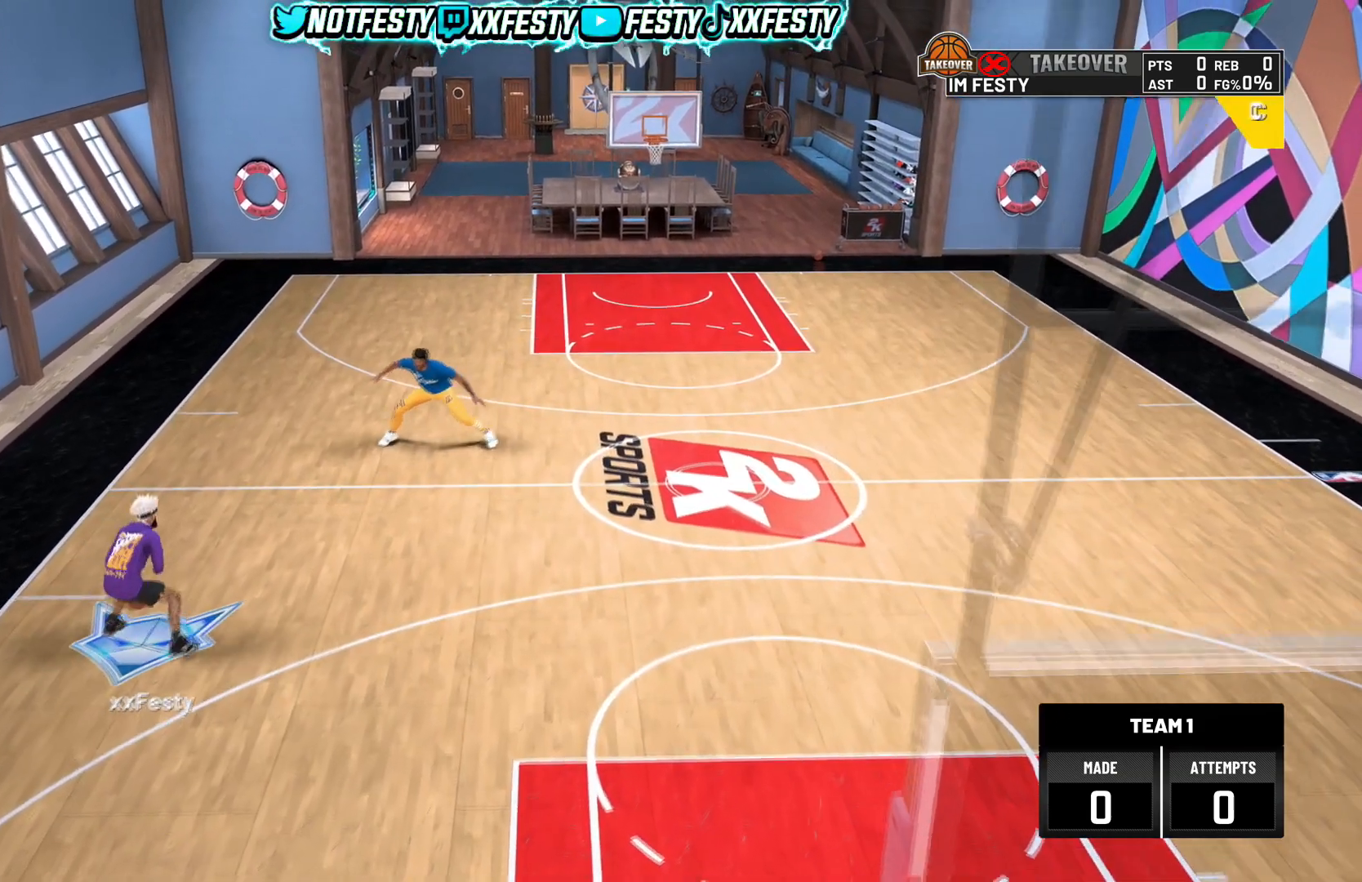
{"buttons": [], "left_stick": "center", "right_stick": "center", "events": [[200, "left_stick", "center"]]}
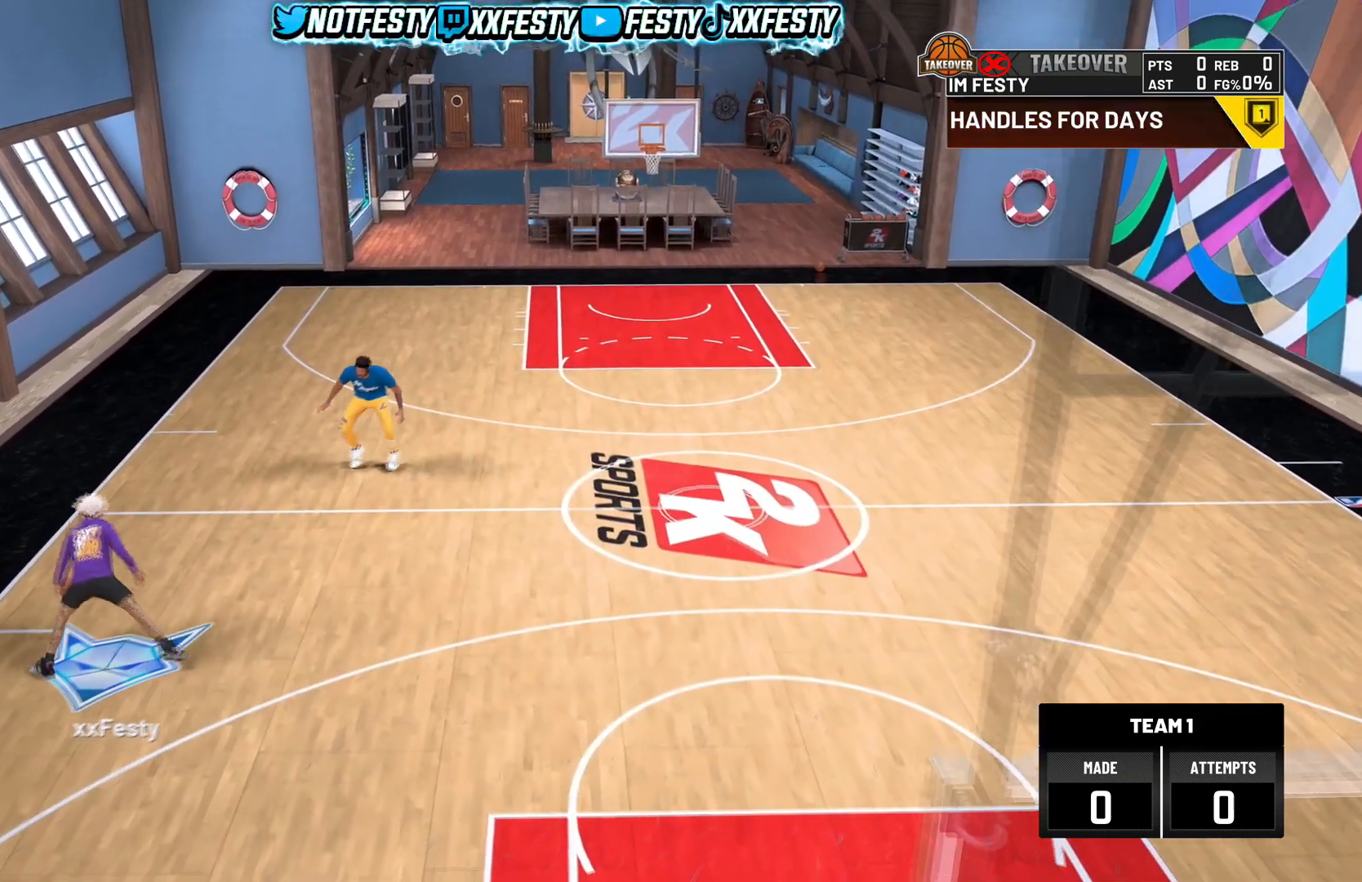
{"buttons": [], "left_stick": "center", "right_stick": "center", "events": [[367, "right_stick", "up-right"], [467, "right_stick", "center"]]}
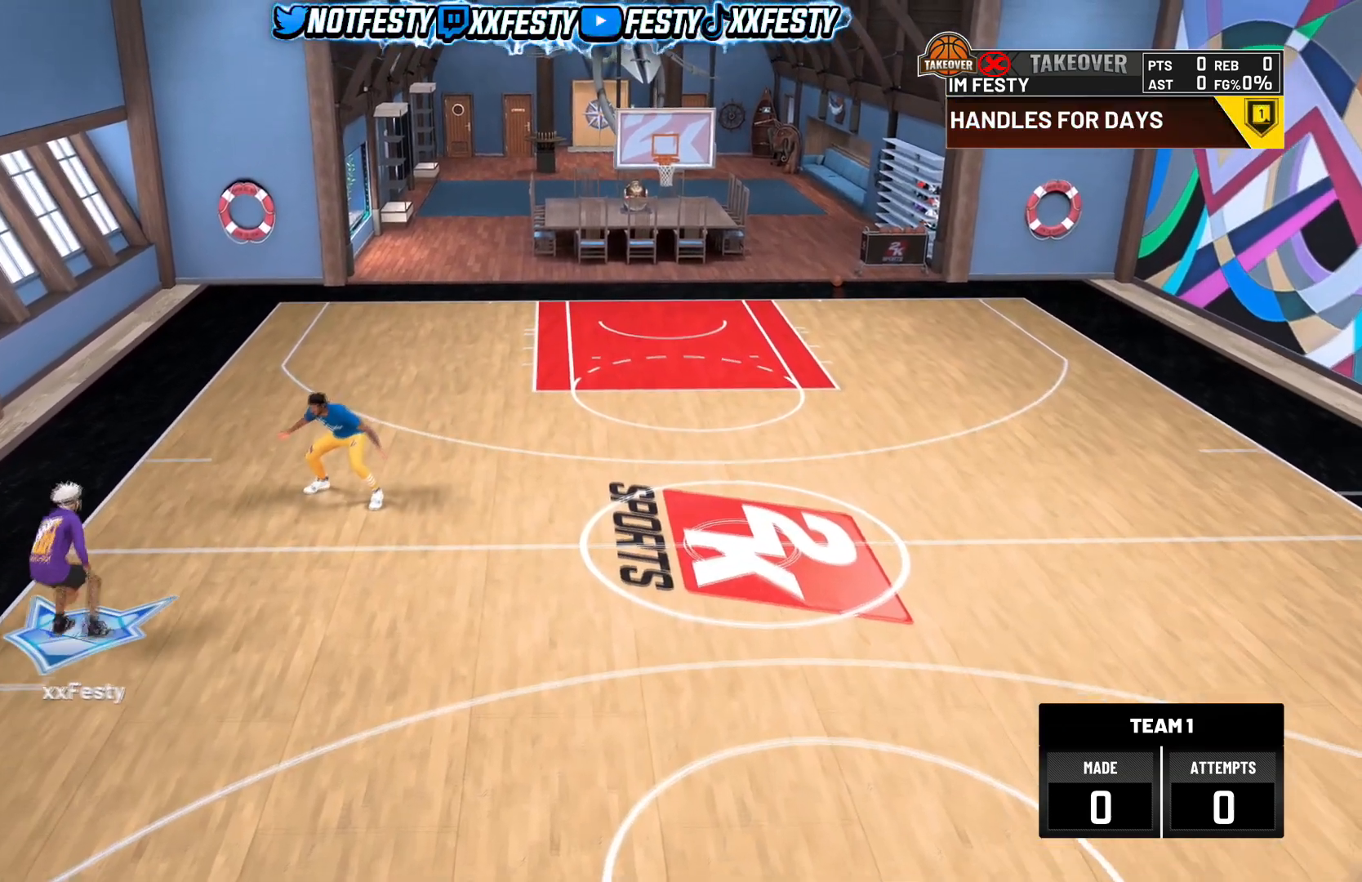
{"buttons": [], "left_stick": "center", "right_stick": "center", "events": [[100, "left_stick", "up-left"], [334, "left_stick", "center"]]}
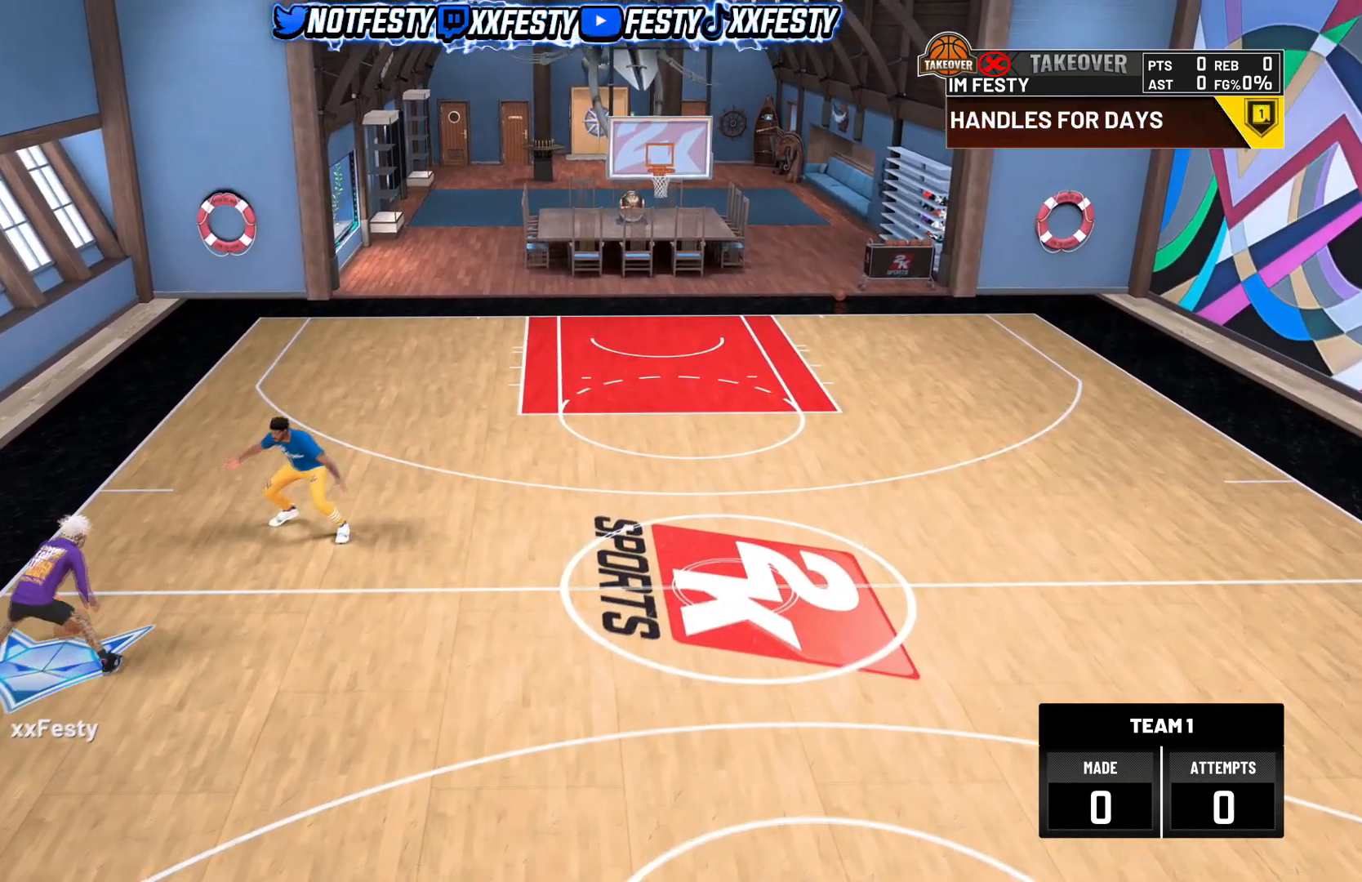
{"buttons": [], "left_stick": "center", "right_stick": "center", "events": [[434, "right_stick", "up-right"], [500, "right_stick", "center"]]}
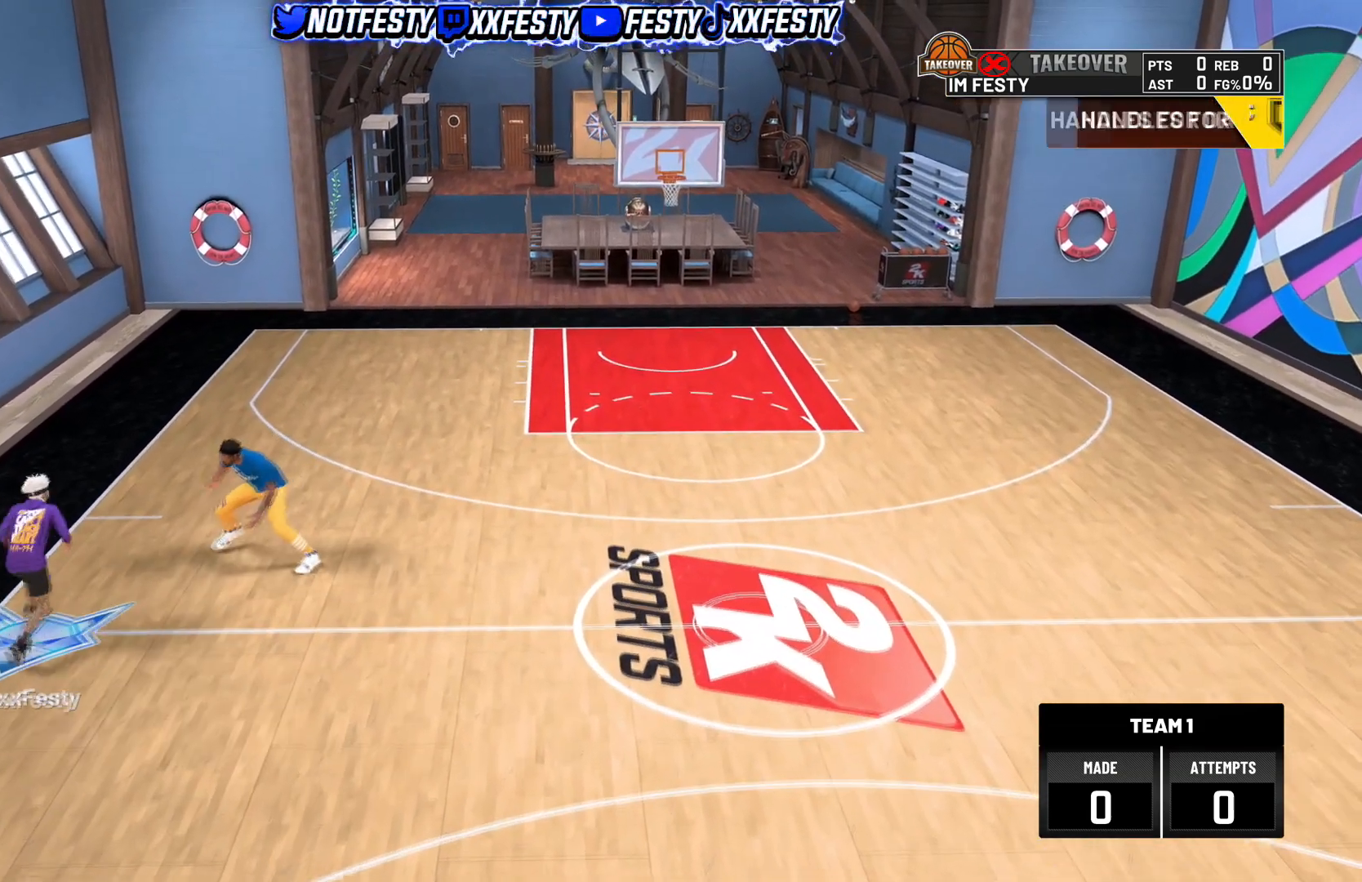
{"buttons": [], "left_stick": "center", "right_stick": "center", "events": [[200, "left_stick", "up-left"], [434, "left_stick", "center"]]}